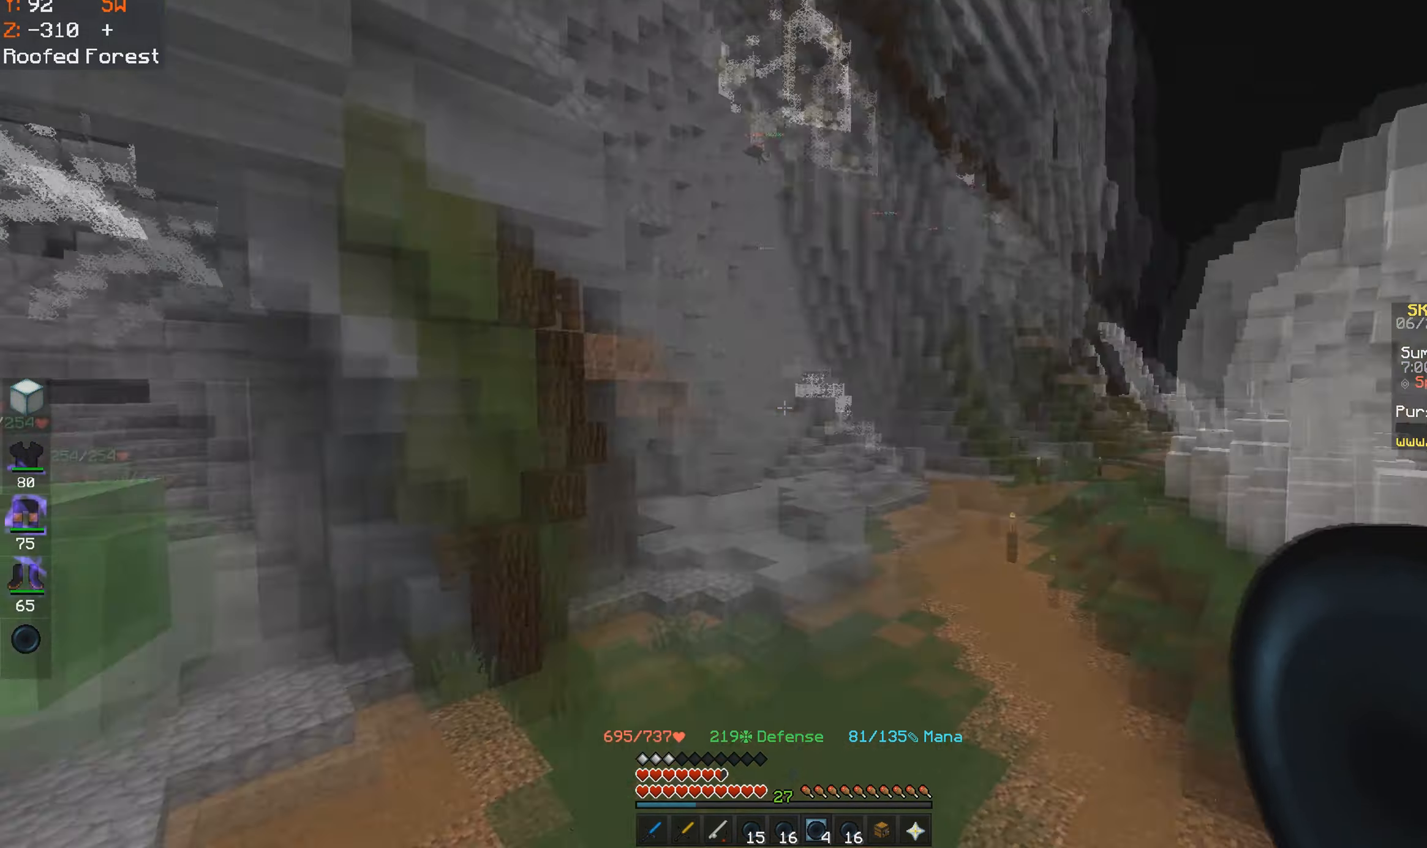
Gameplay with keyboard and mouse; each line is a JSON object with the keys and mouse buttons held at the frame after it. "events" lists presses ("down") and releases ("up") of "a", "d", "s", "space", "w", "mouse_left" and "mouse_right" between this image and that frame as [ms after this image, input, new state], when the widget could be followed in between. "mouse_left", "mouse_right" = the "left", "right" buttons of the "mouse" list. No other keys are recorded. Fast repeated clicks can show as one long hold. Mouse movement is not recorded.
{"keys": ["d", "w"], "mouse": [], "events": [[216, "a", "up"], [250, "d", "down"], [366, "space", "up"]]}
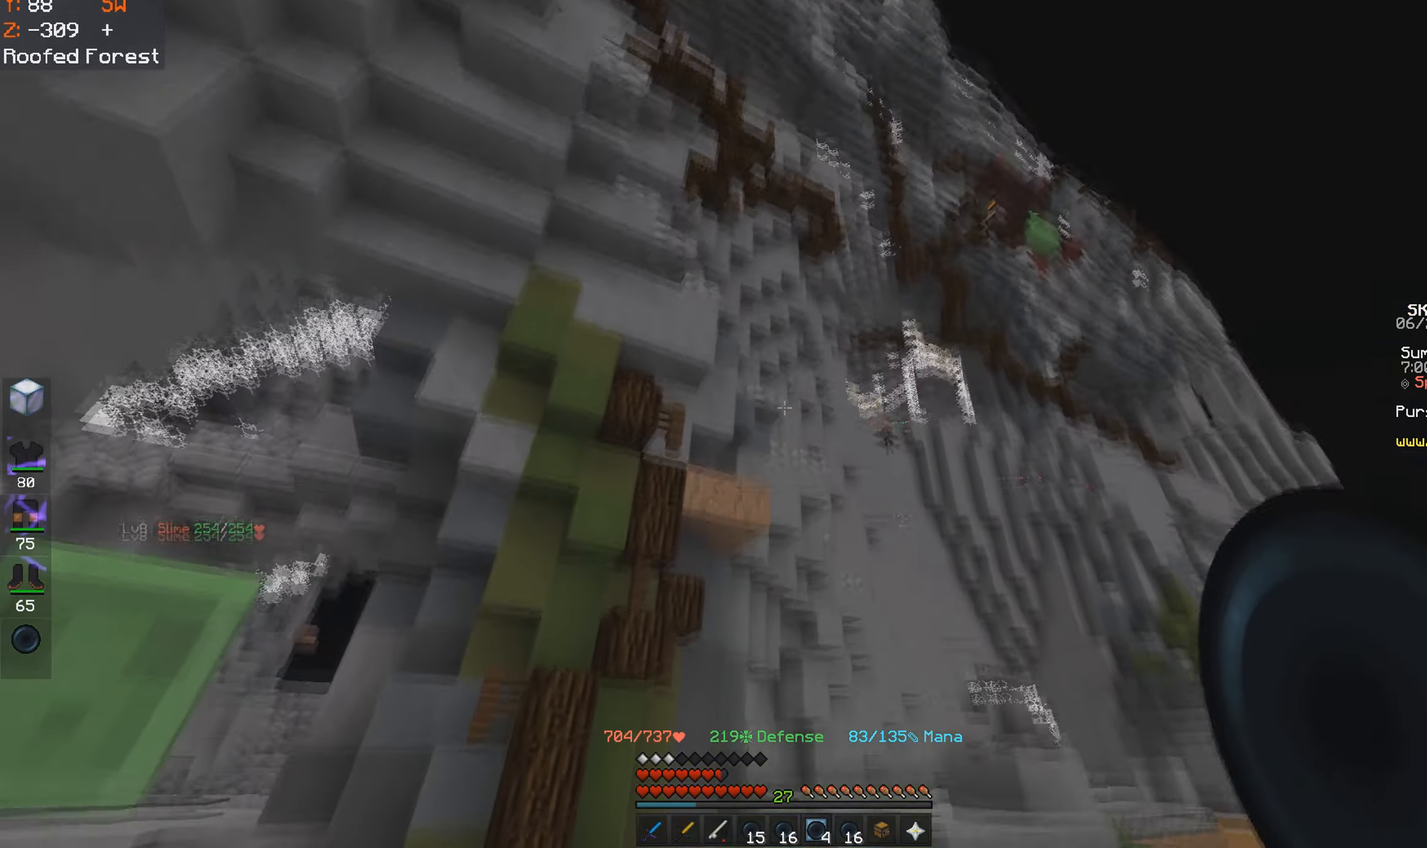
{"keys": ["d", "w"], "mouse": [], "events": []}
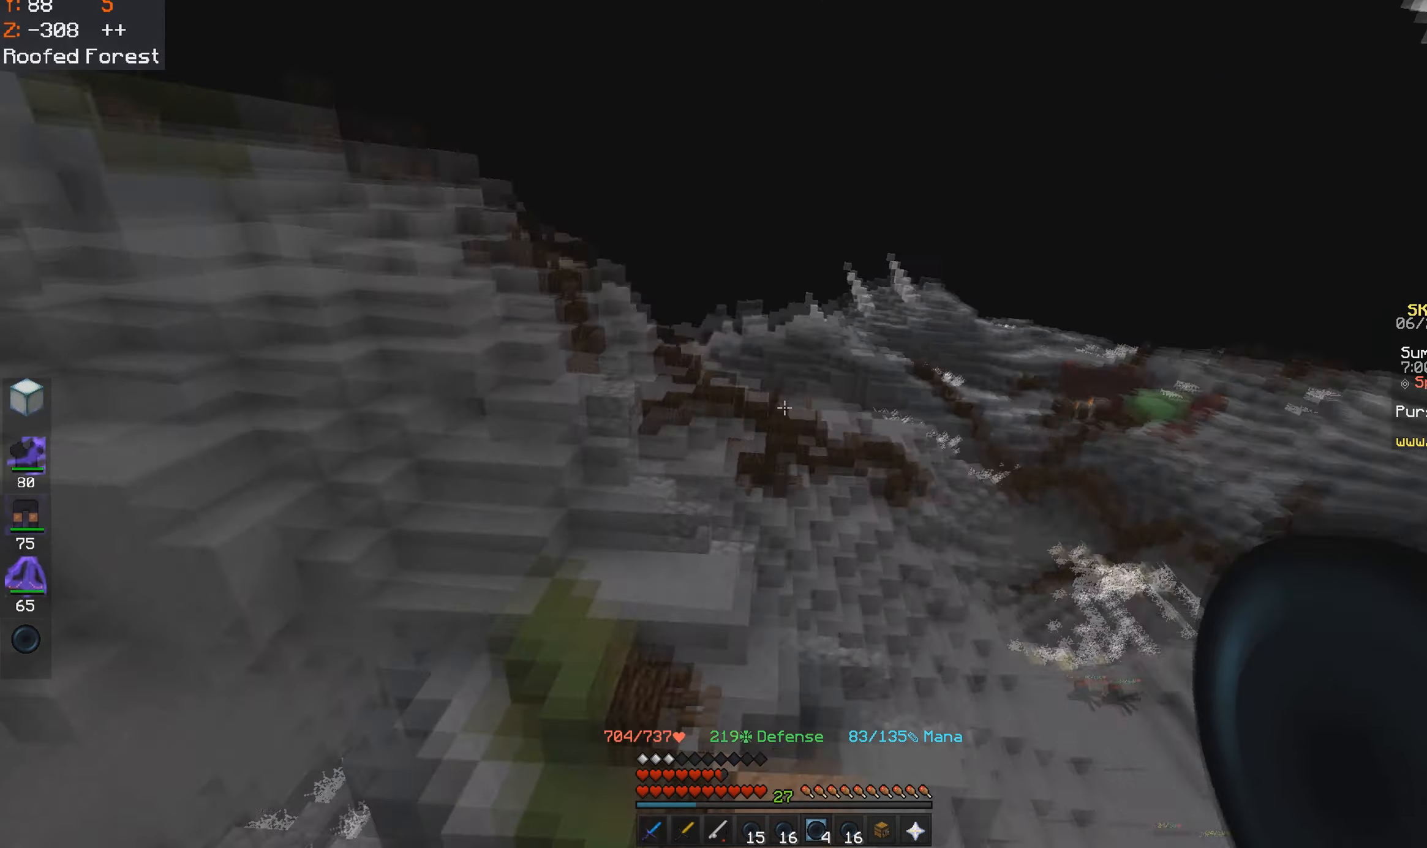
{"keys": ["a", "d"], "mouse": [], "events": [[366, "w", "up"], [450, "a", "down"]]}
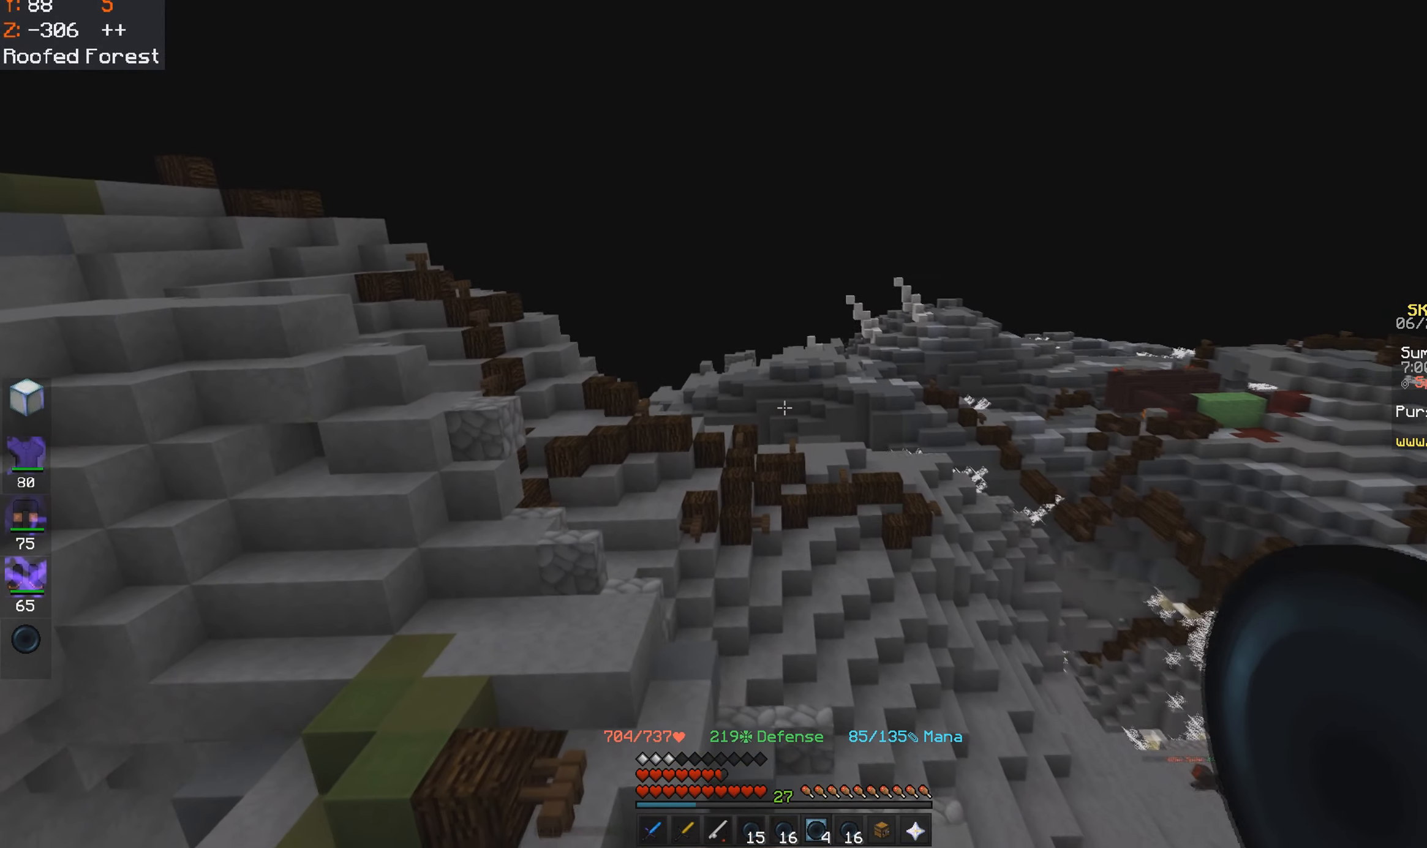
{"keys": ["space"], "mouse": [], "events": [[16, "d", "up"], [166, "a", "up"], [250, "space", "down"], [350, "mouse_left", "down"], [400, "mouse_left", "up"], [400, "mouse_right", "down"], [450, "mouse_right", "up"]]}
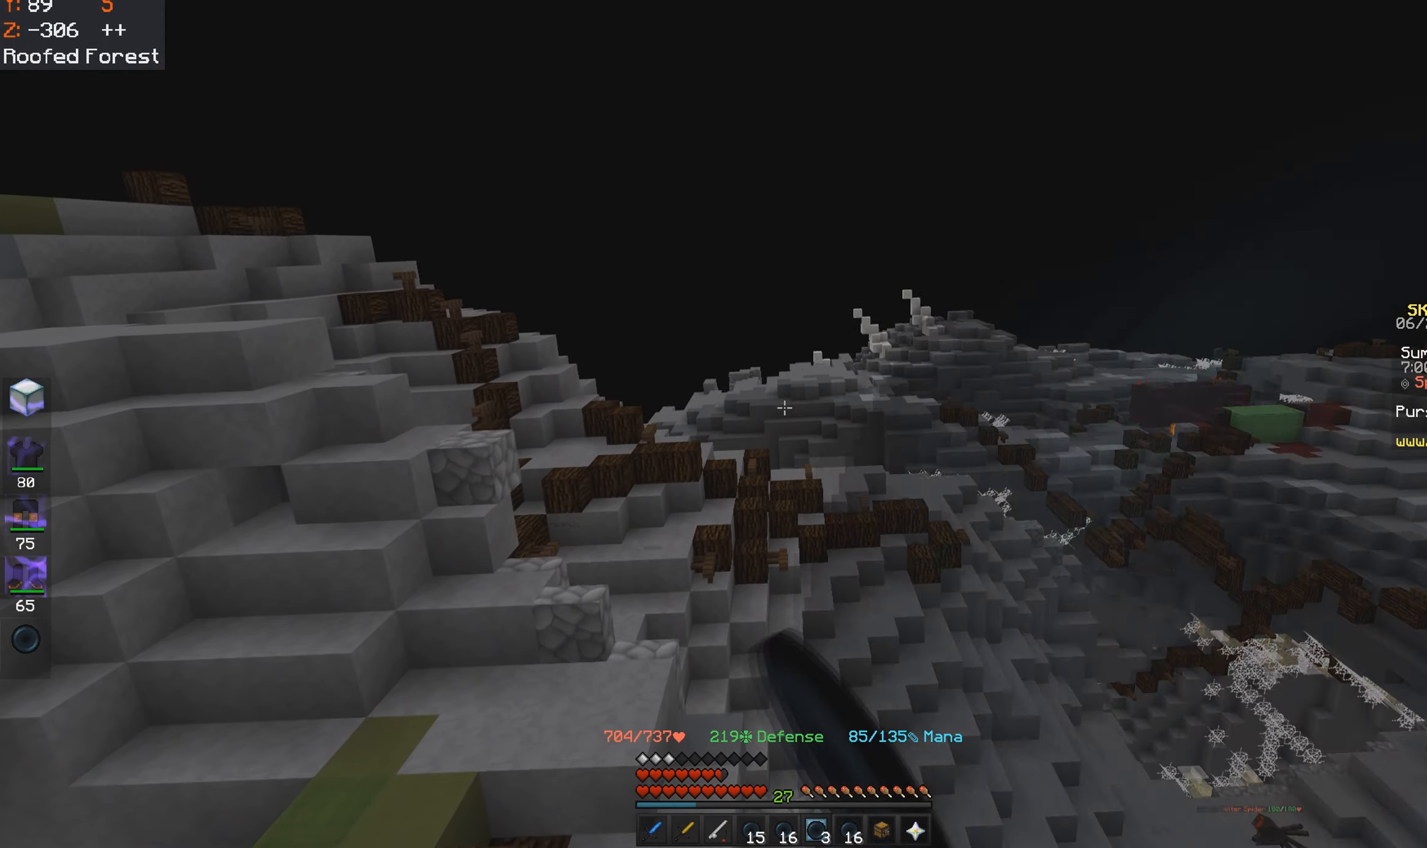
{"keys": ["space"], "mouse": [], "events": [[50, "space", "up"], [250, "space", "down"]]}
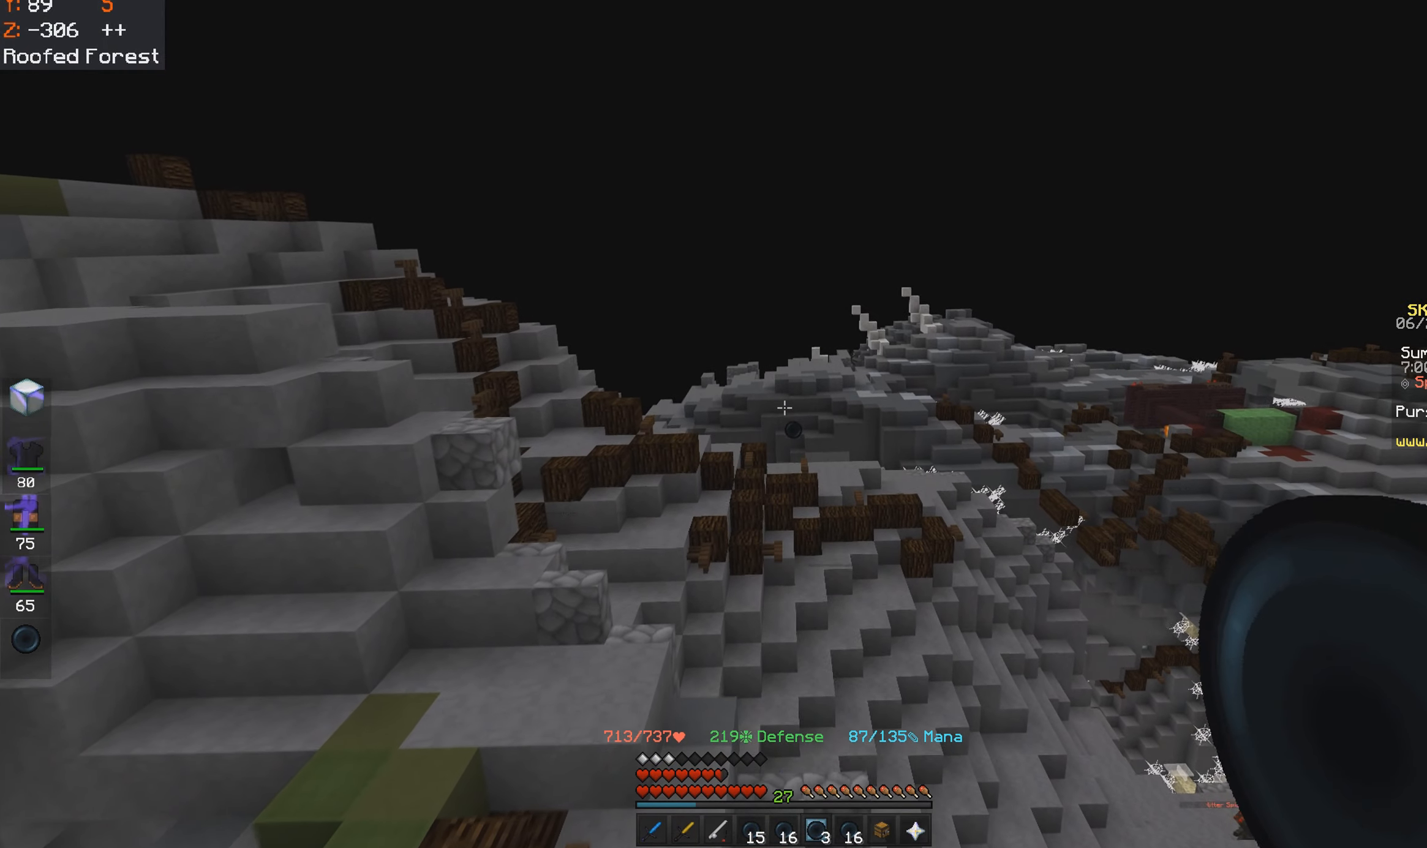
{"keys": [], "mouse": [], "events": [[366, "space", "up"]]}
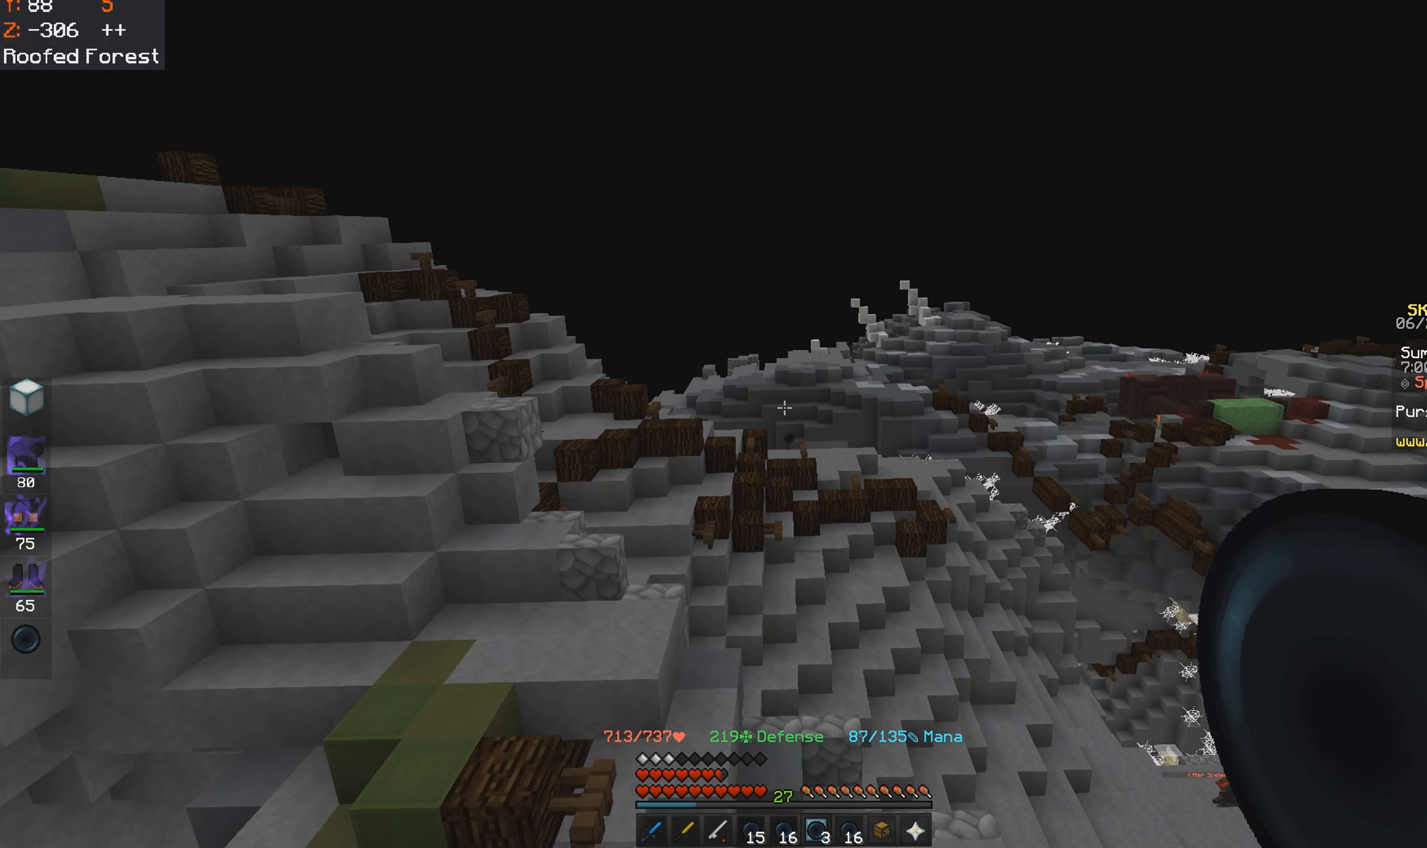
{"keys": ["space"], "mouse": [], "events": [[250, "space", "down"]]}
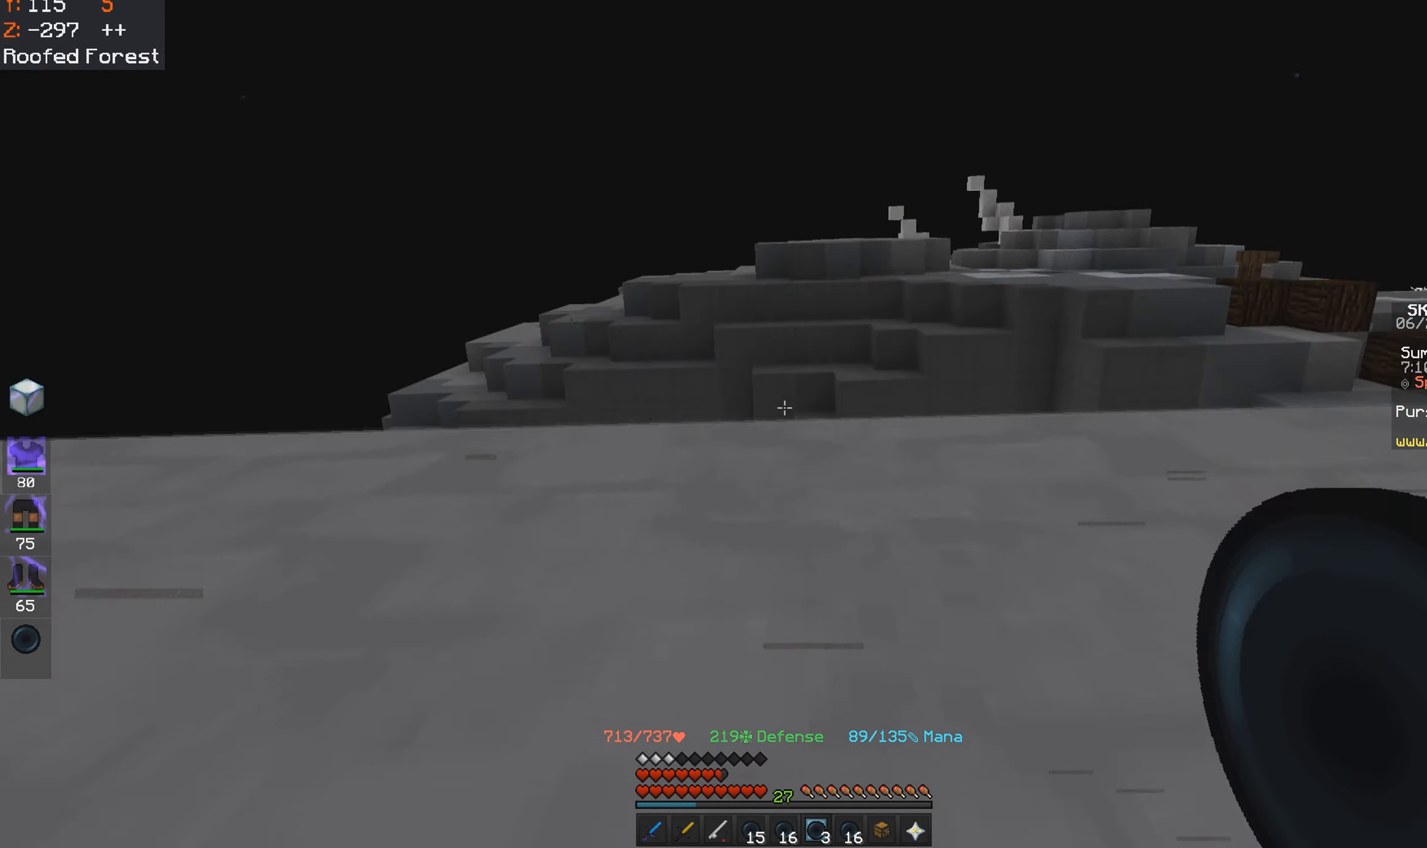
{"keys": ["s"], "mouse": [], "events": [[116, "space", "up"], [250, "a", "down"], [416, "a", "up"], [500, "s", "down"]]}
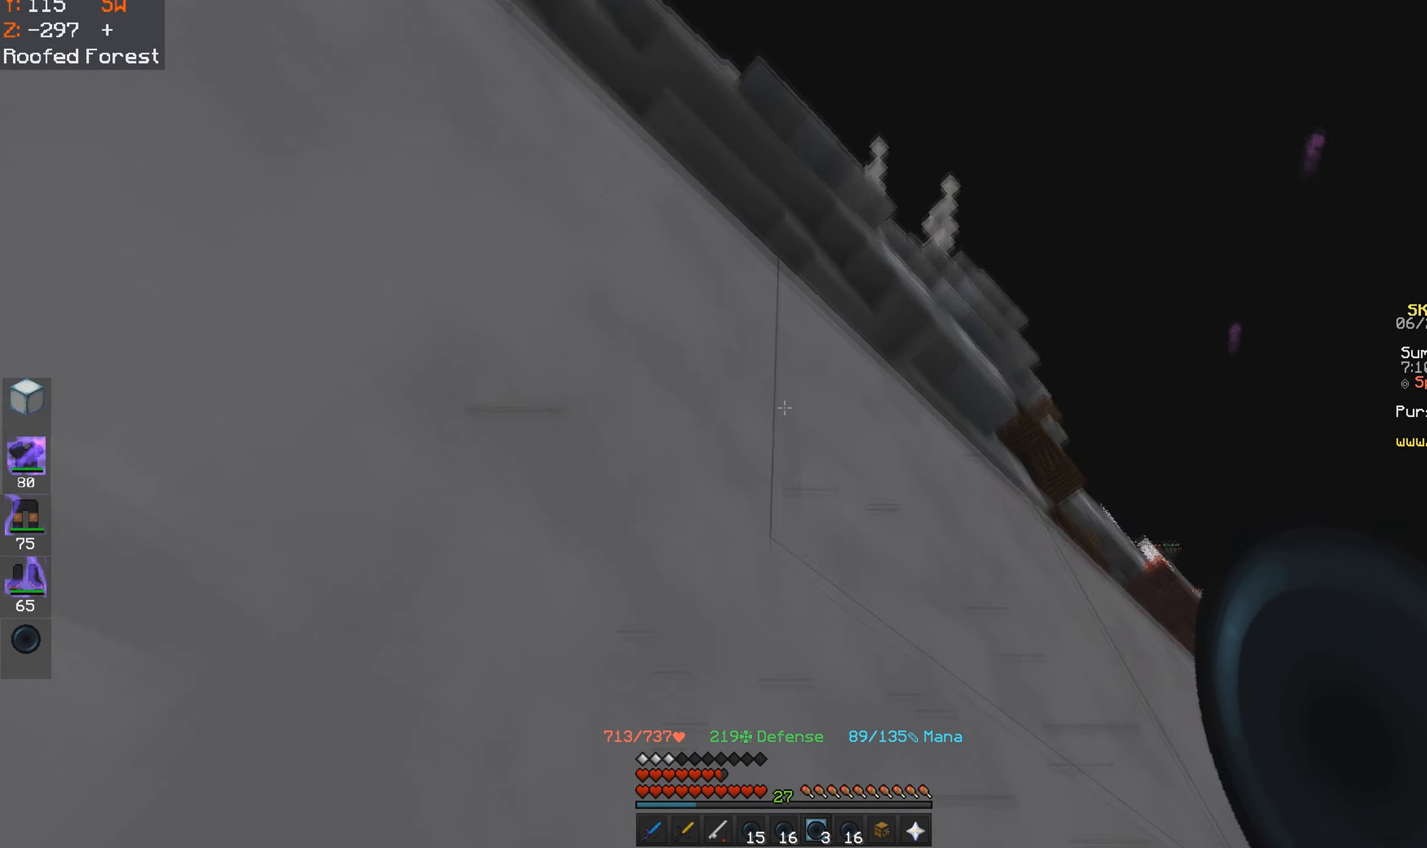
{"keys": ["d"], "mouse": [], "events": [[266, "s", "up"], [500, "d", "down"]]}
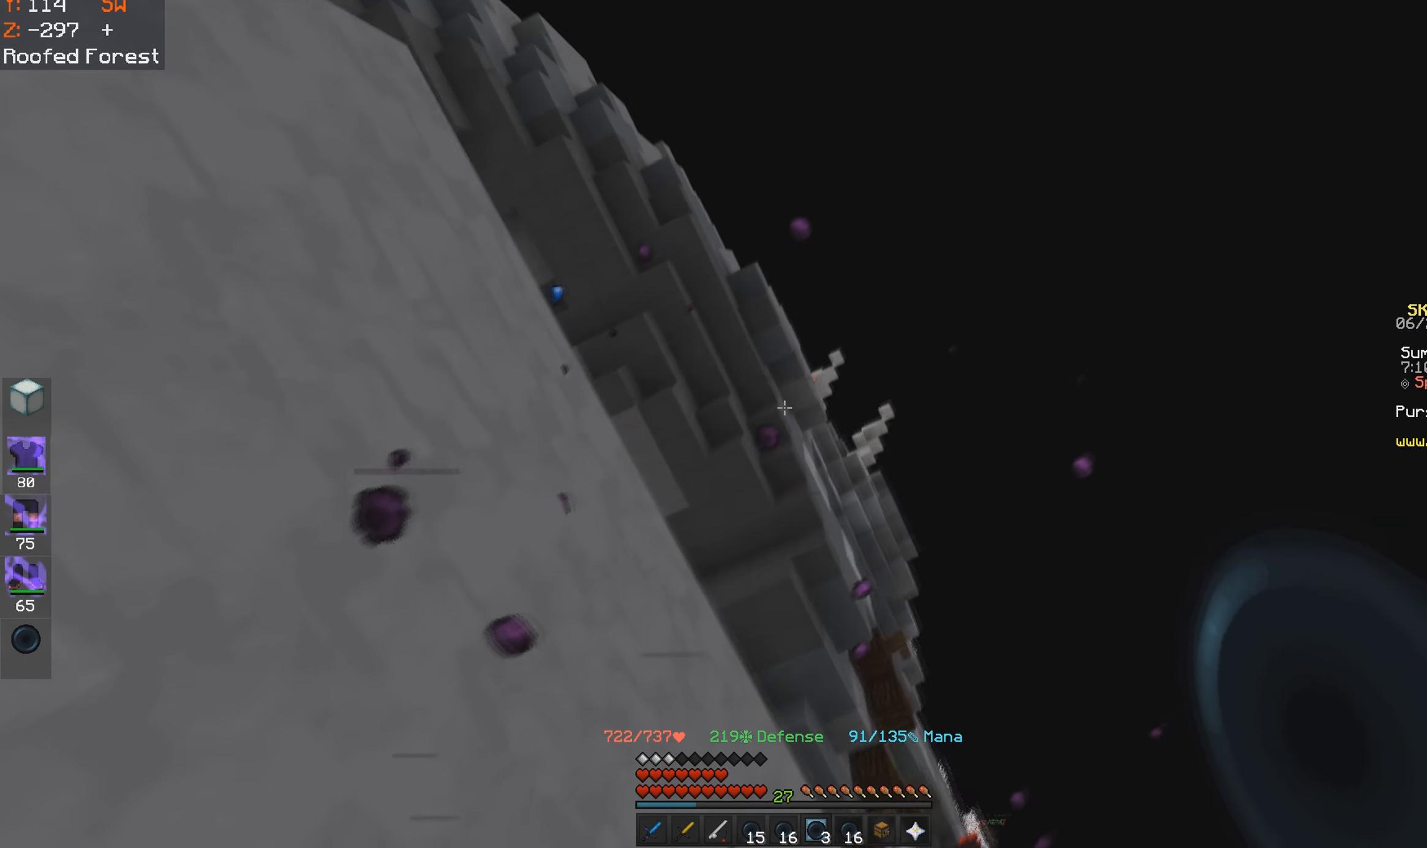
{"keys": ["a", "space"], "mouse": [], "events": [[166, "d", "up"], [250, "a", "down"], [500, "space", "down"]]}
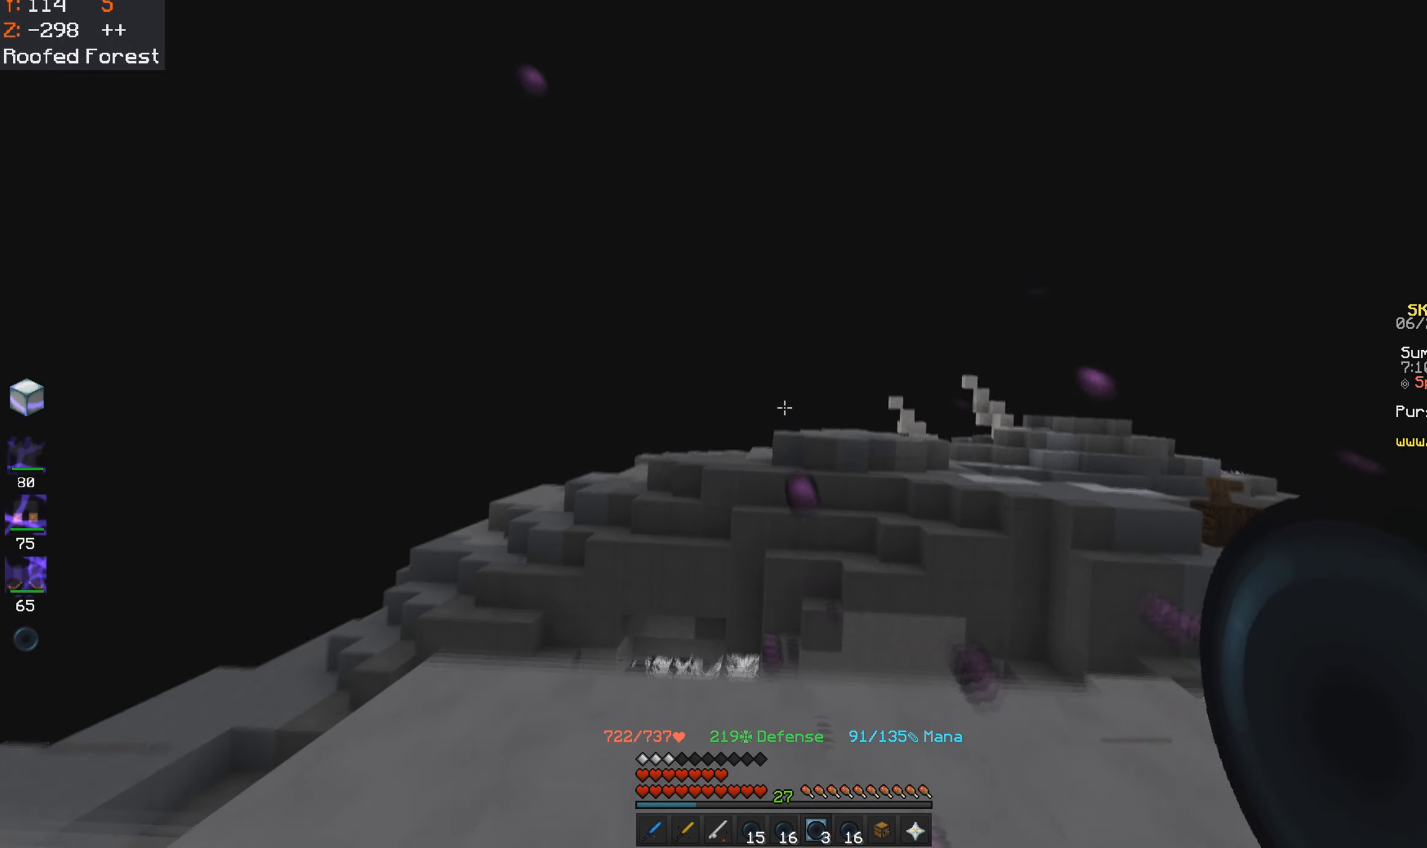
{"keys": ["a"], "mouse": [], "events": [[150, "space", "up"]]}
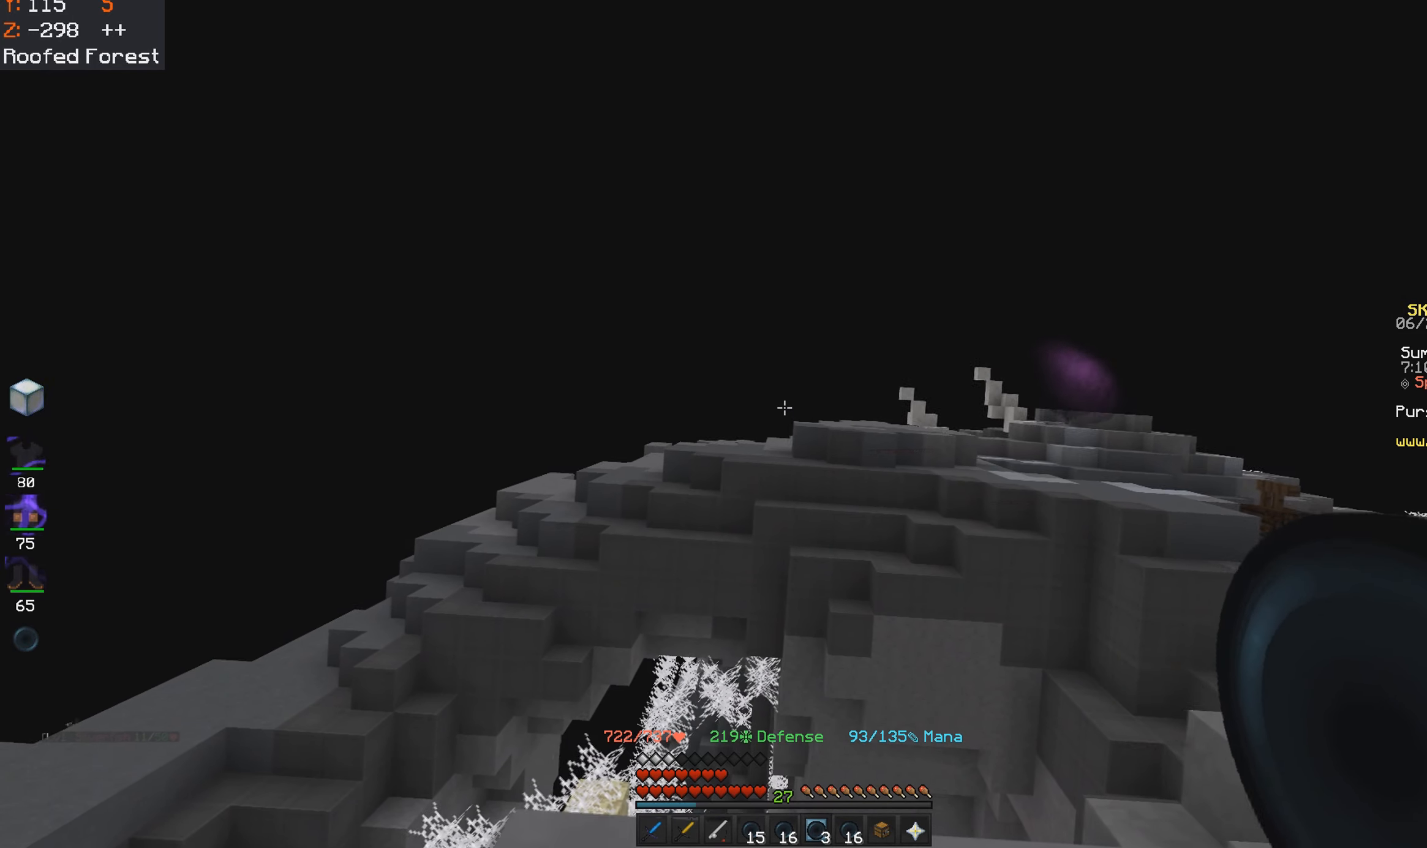
{"keys": [], "mouse": ["left", "right"], "events": [[67, "a", "up"], [500, "mouse_left", "down"], [500, "mouse_right", "down"]]}
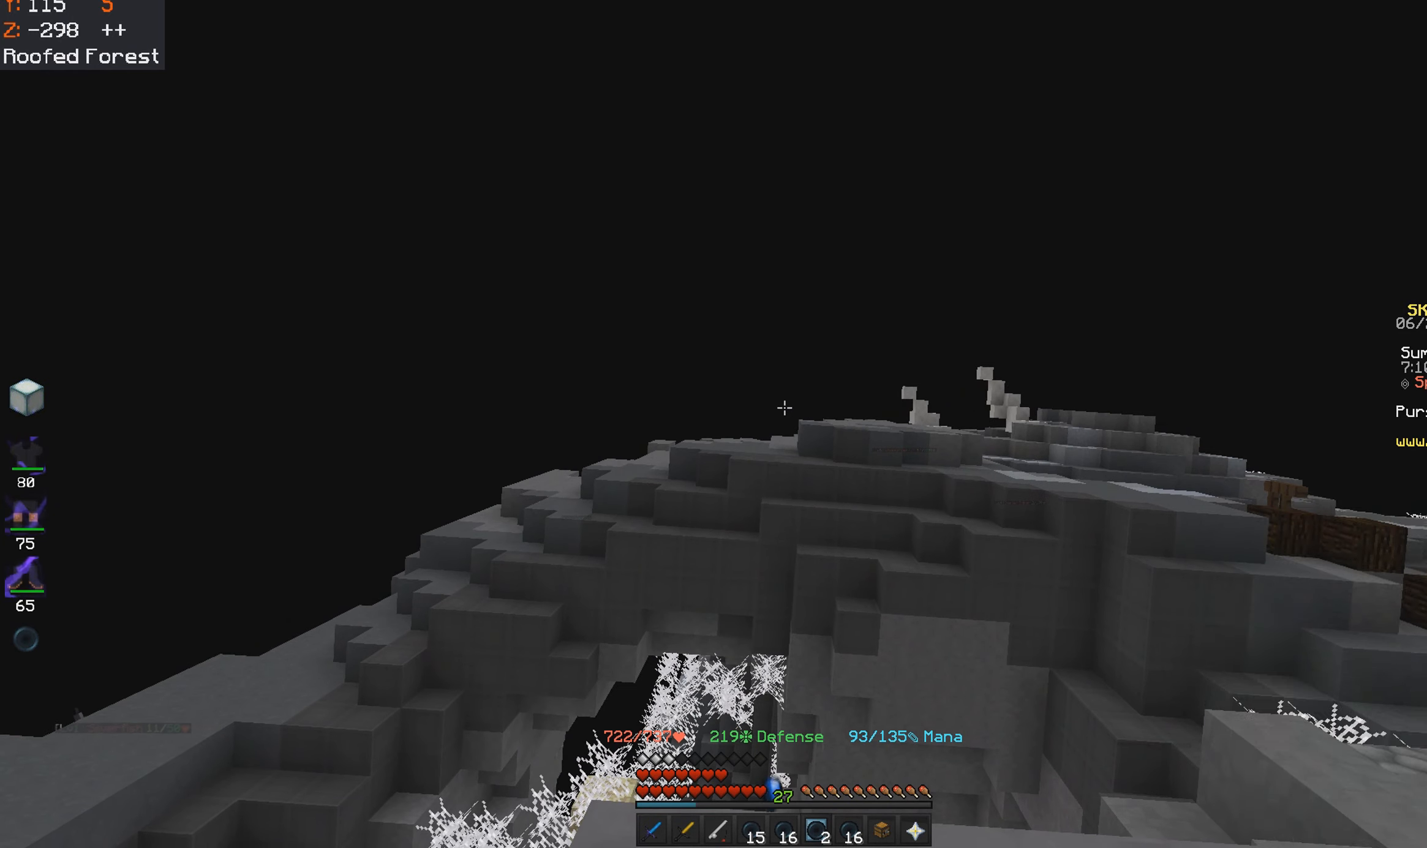
{"keys": [], "mouse": [], "events": [[50, "mouse_right", "up"], [67, "mouse_left", "up"]]}
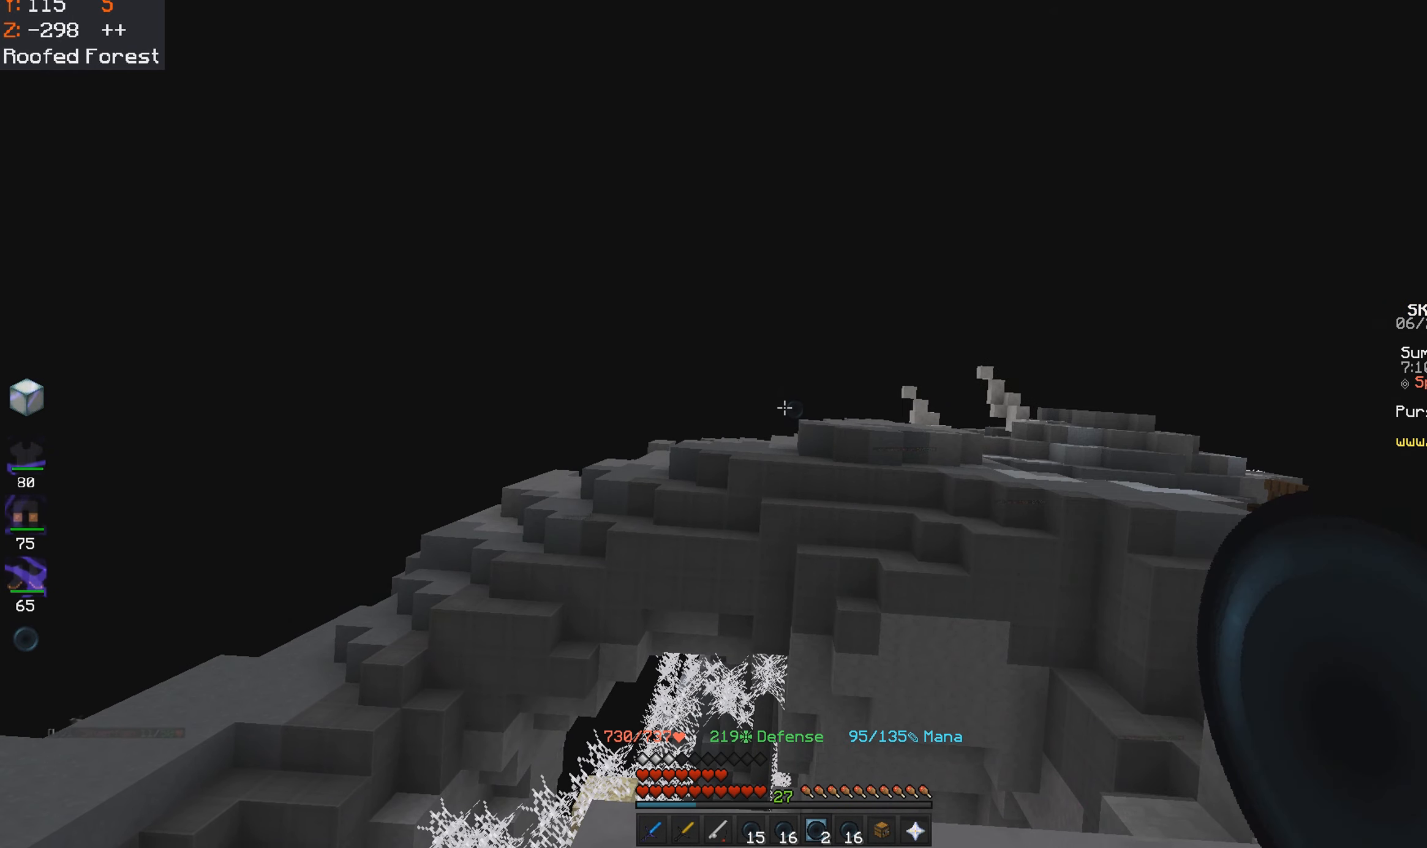
{"keys": [], "mouse": [], "events": []}
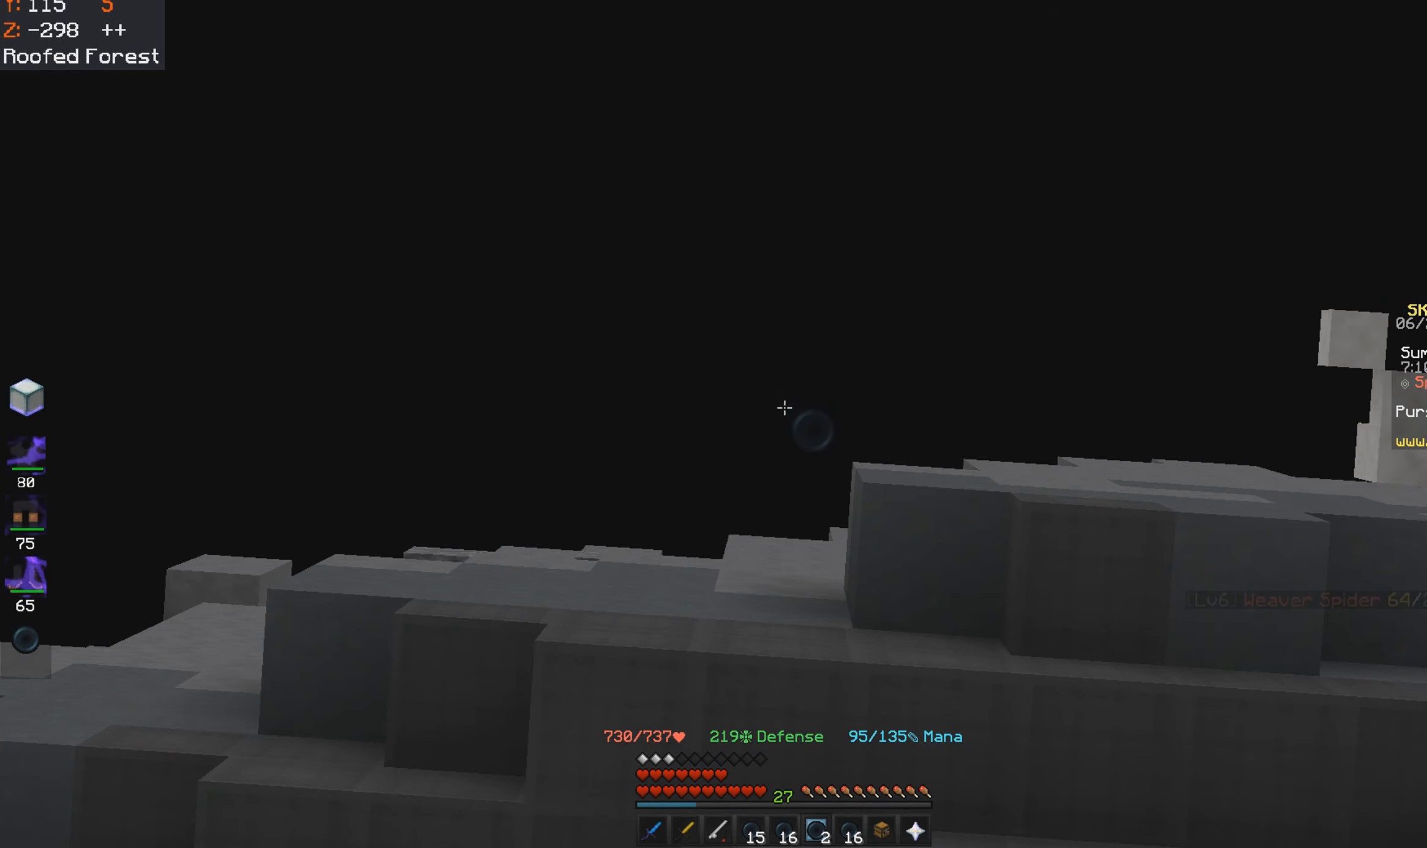
{"keys": [], "mouse": [], "events": []}
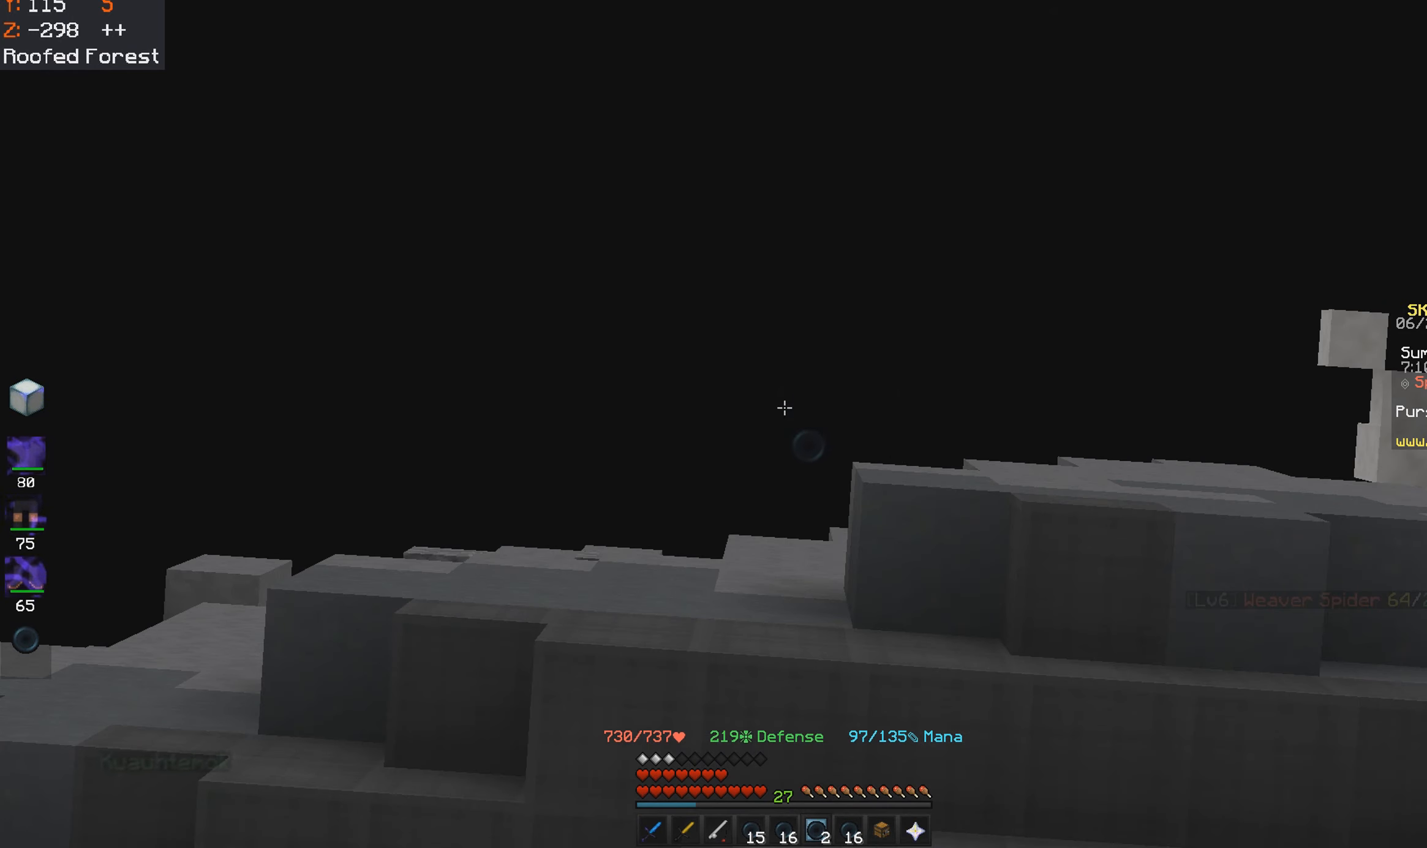
{"keys": [], "mouse": [], "events": []}
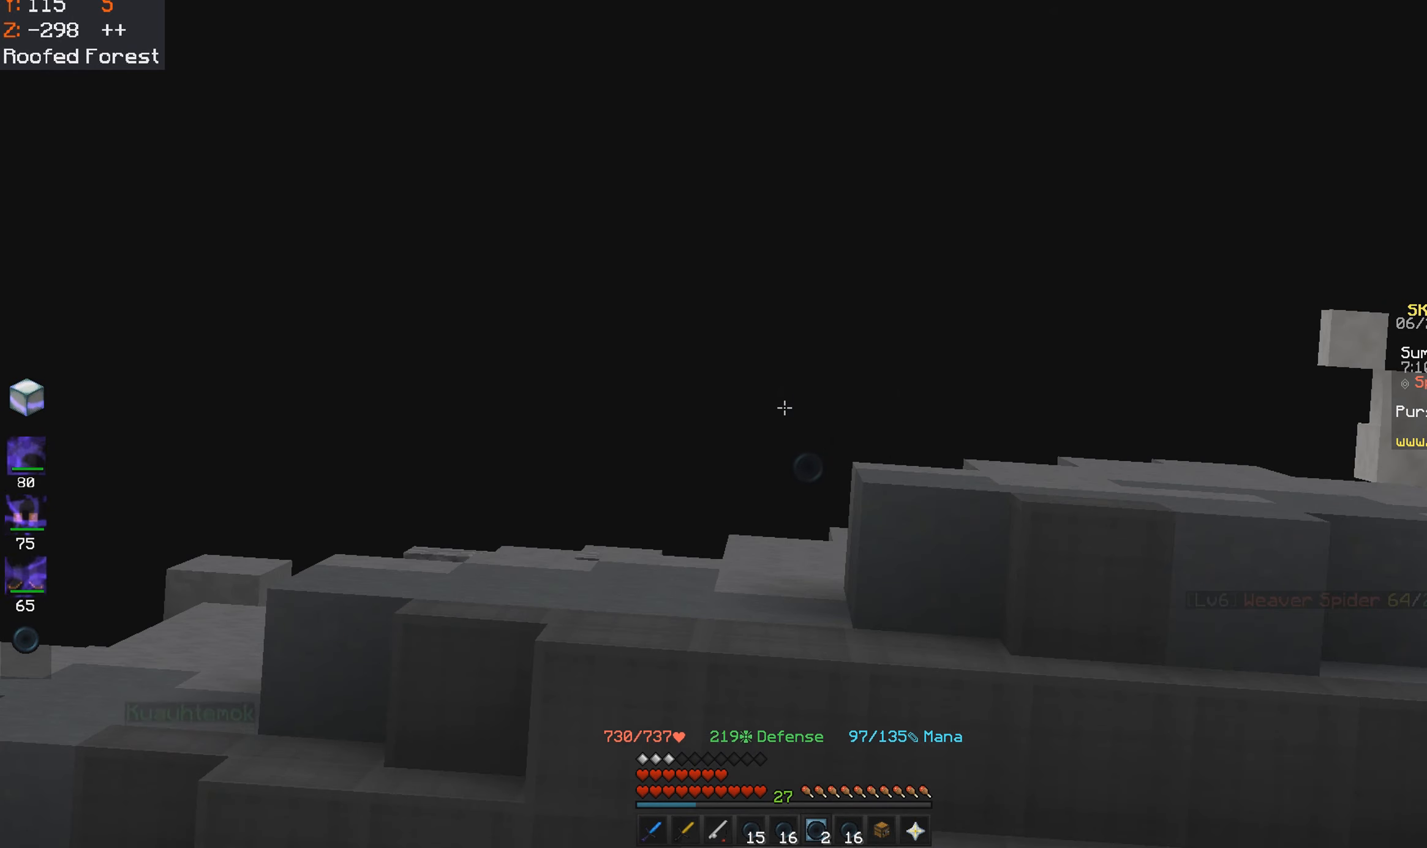
{"keys": [], "mouse": [], "events": []}
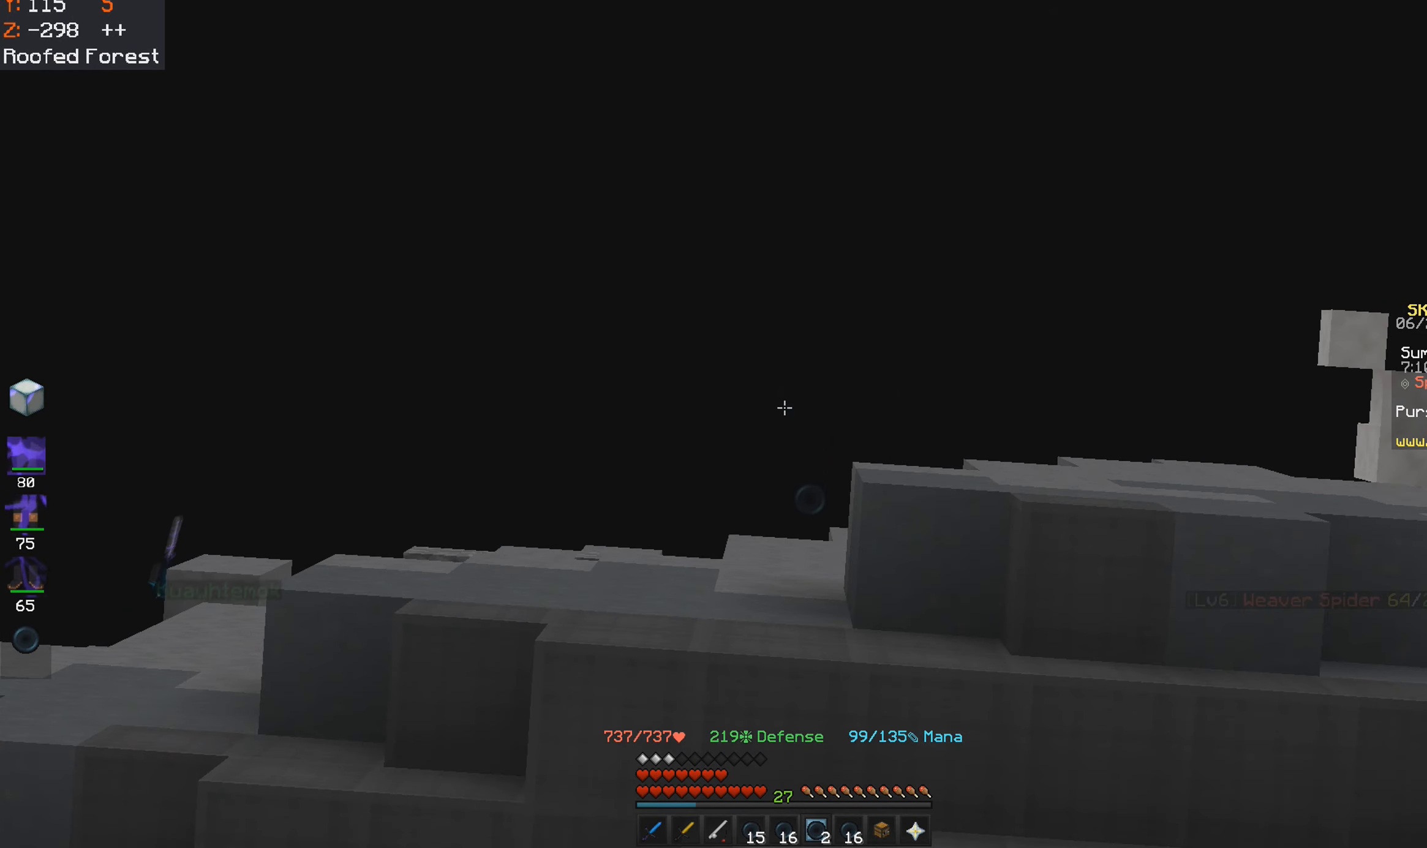
{"keys": [], "mouse": [], "events": []}
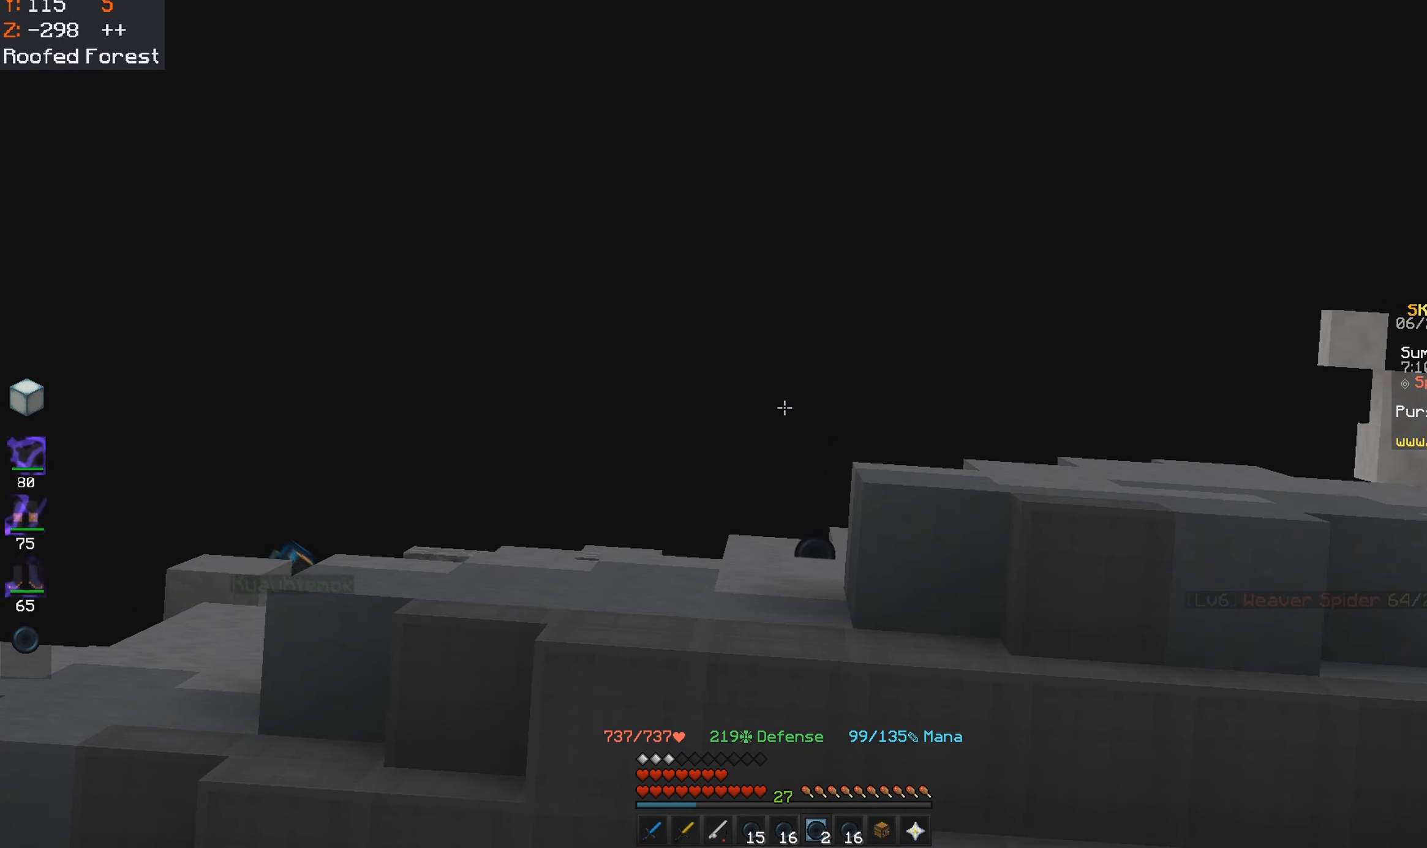
{"keys": [], "mouse": [], "events": []}
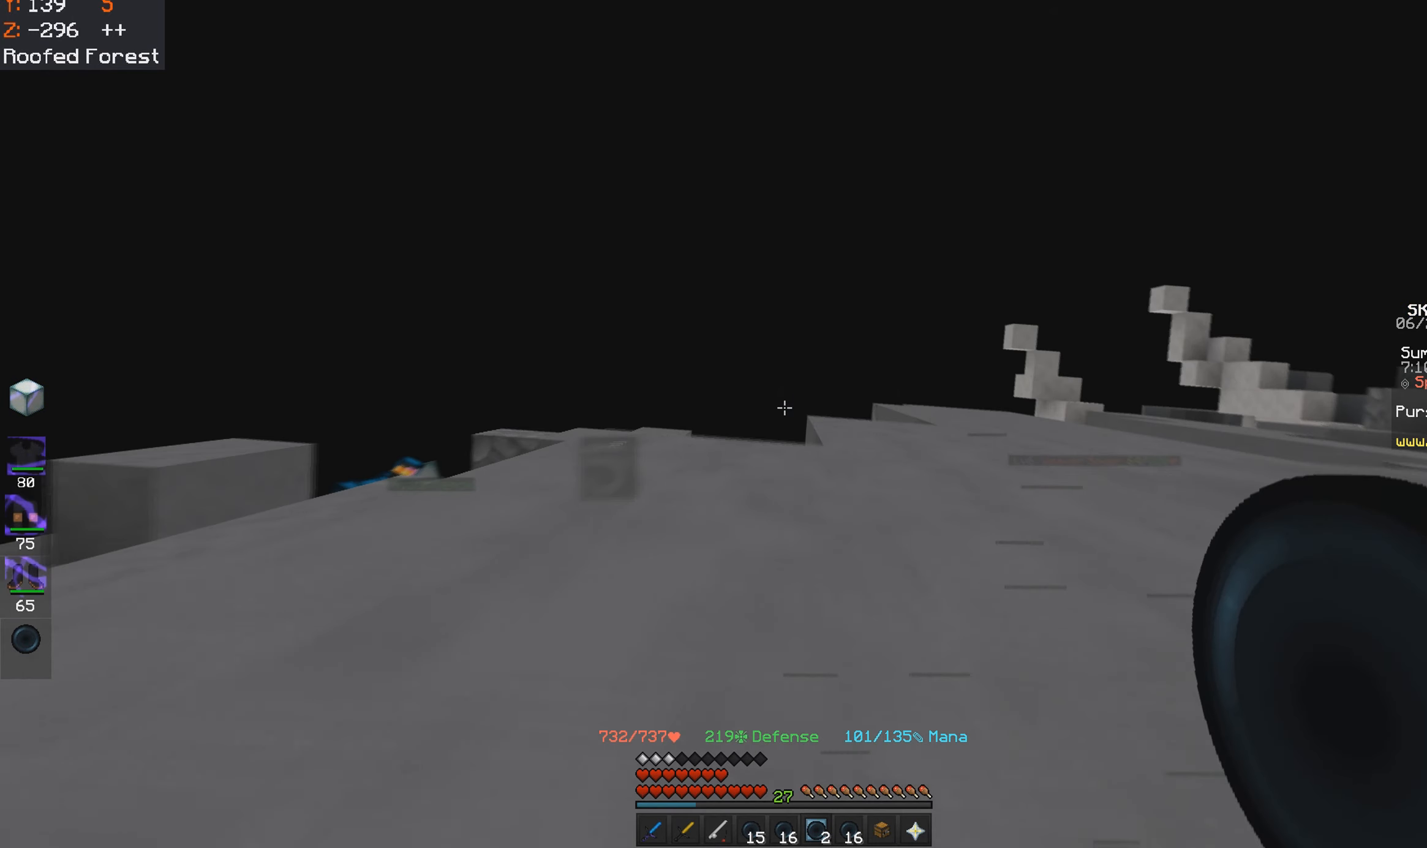
{"keys": ["w"], "mouse": [], "events": [[50, "mouse_right", "down"], [100, "mouse_right", "up"], [100, "s", "down"], [100, "space", "down"], [317, "space", "up"], [417, "s", "up"], [500, "w", "down"]]}
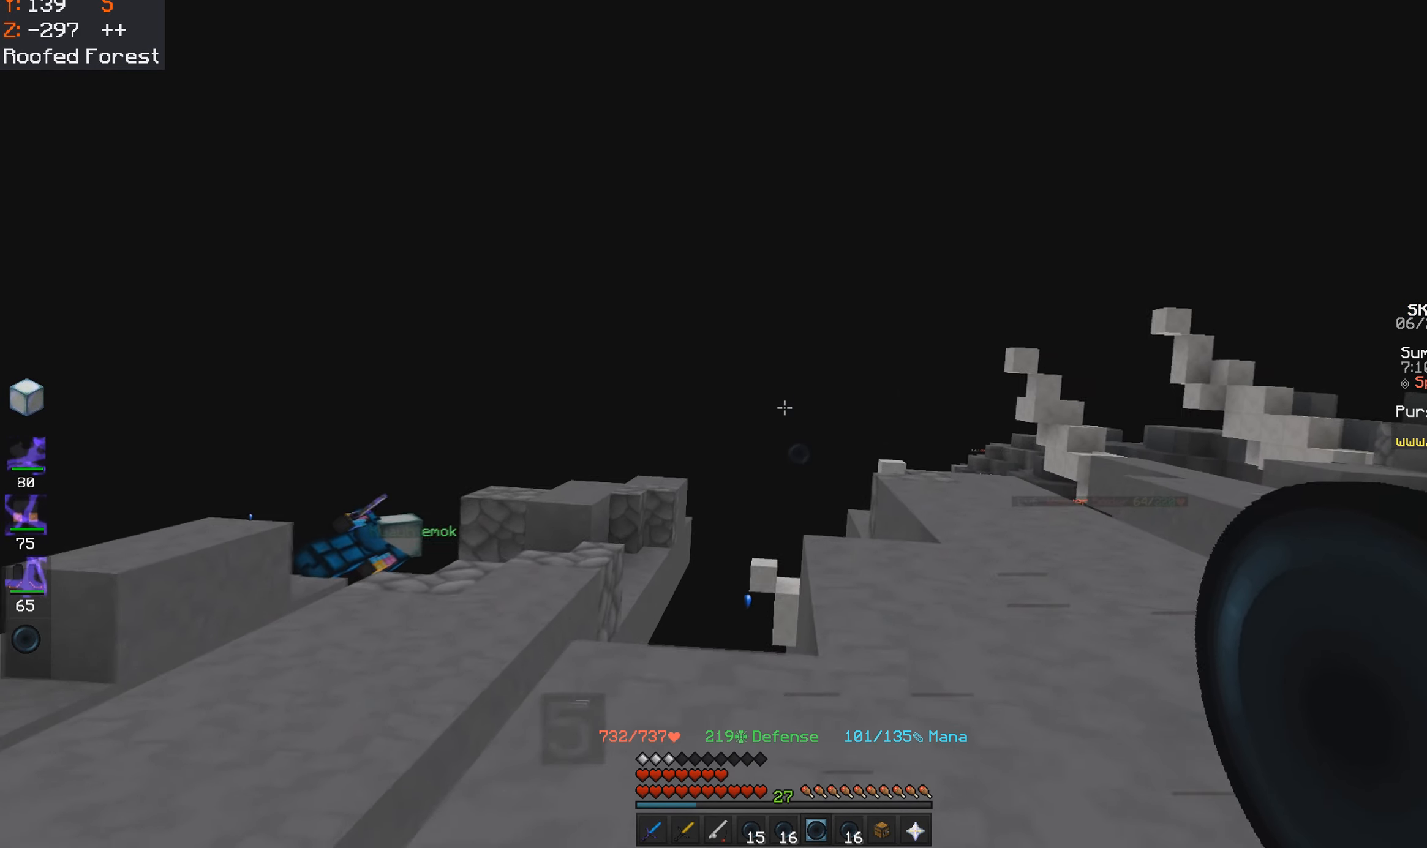
{"keys": ["space", "w"], "mouse": [], "events": [[50, "d", "down"], [250, "space", "down"], [317, "d", "up"]]}
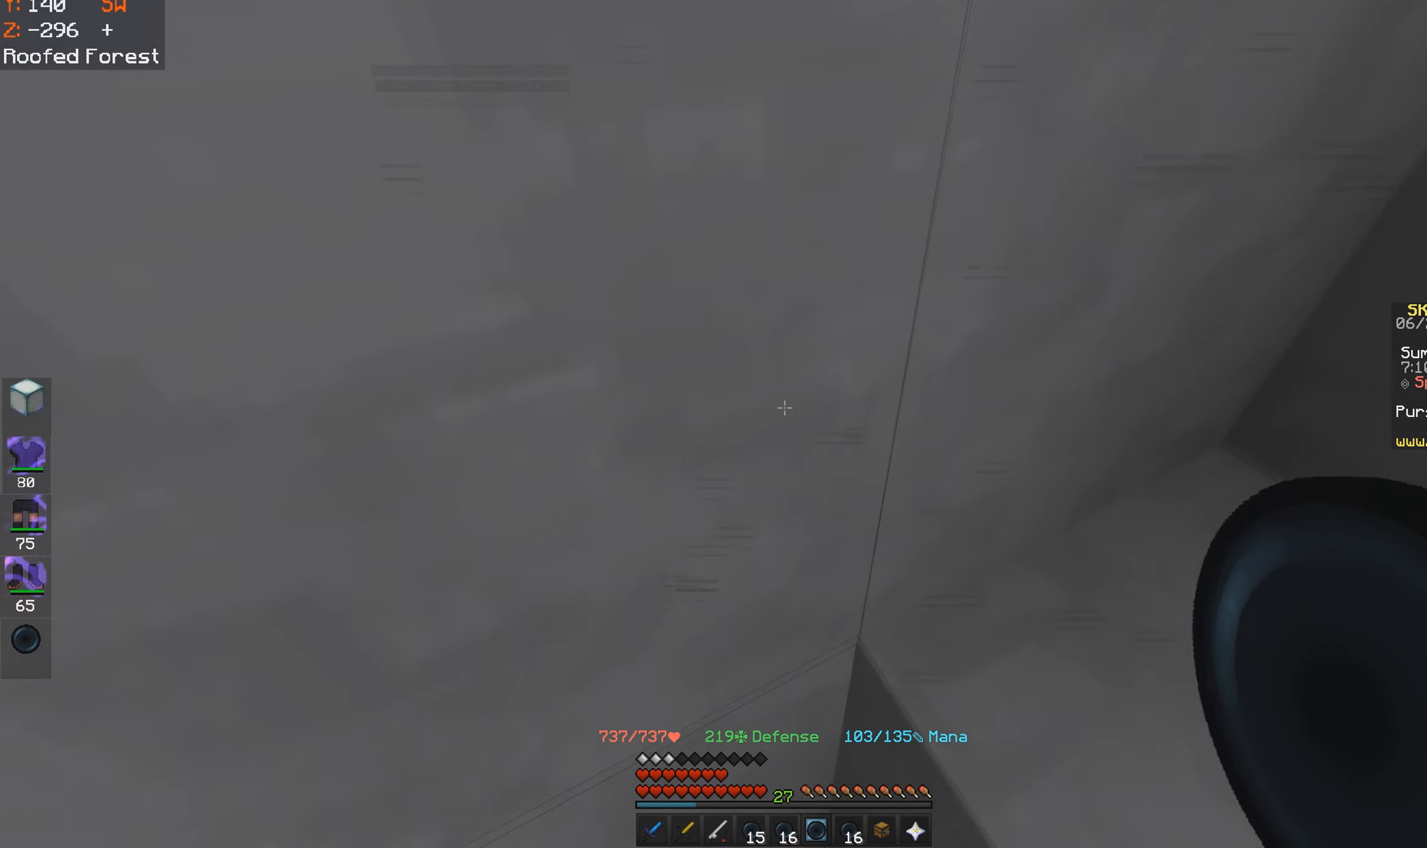
{"keys": [], "mouse": [], "events": [[117, "space", "up"], [367, "w", "up"]]}
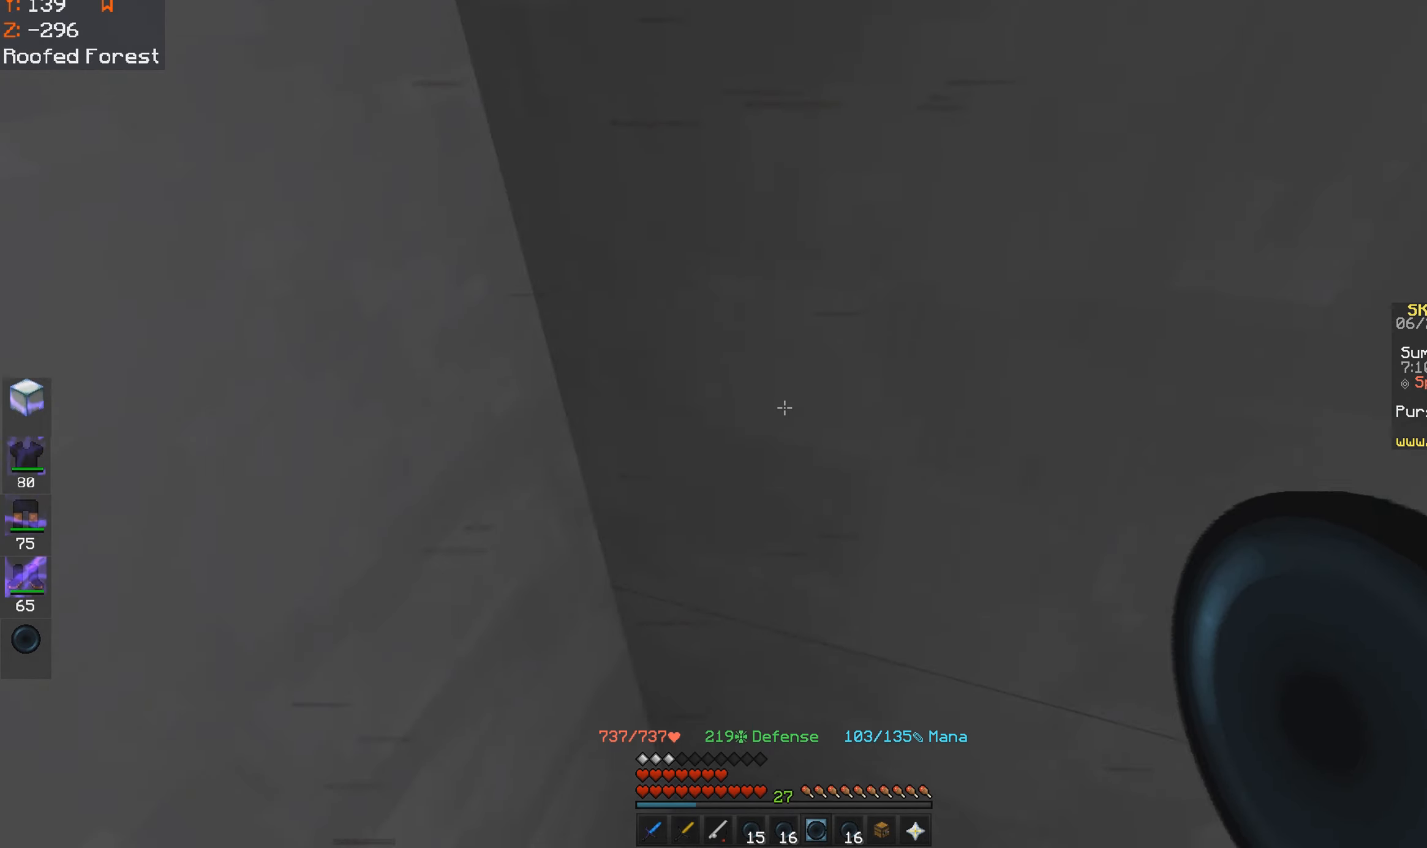
{"keys": ["d", "space"], "mouse": [], "events": [[250, "d", "down"], [400, "space", "down"]]}
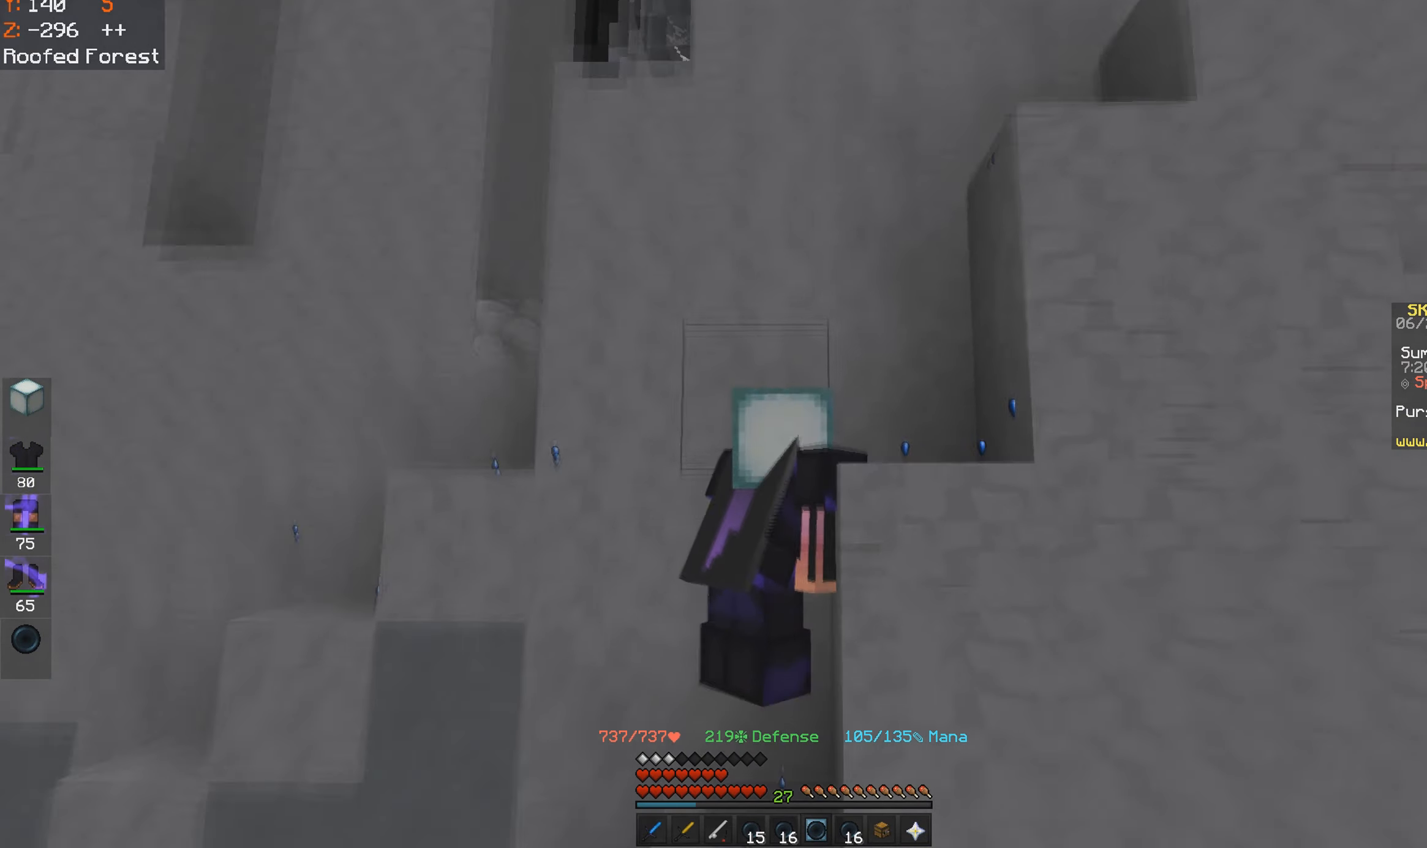
{"keys": ["a"], "mouse": [], "events": [[100, "d", "up"], [350, "a", "down"], [467, "space", "up"]]}
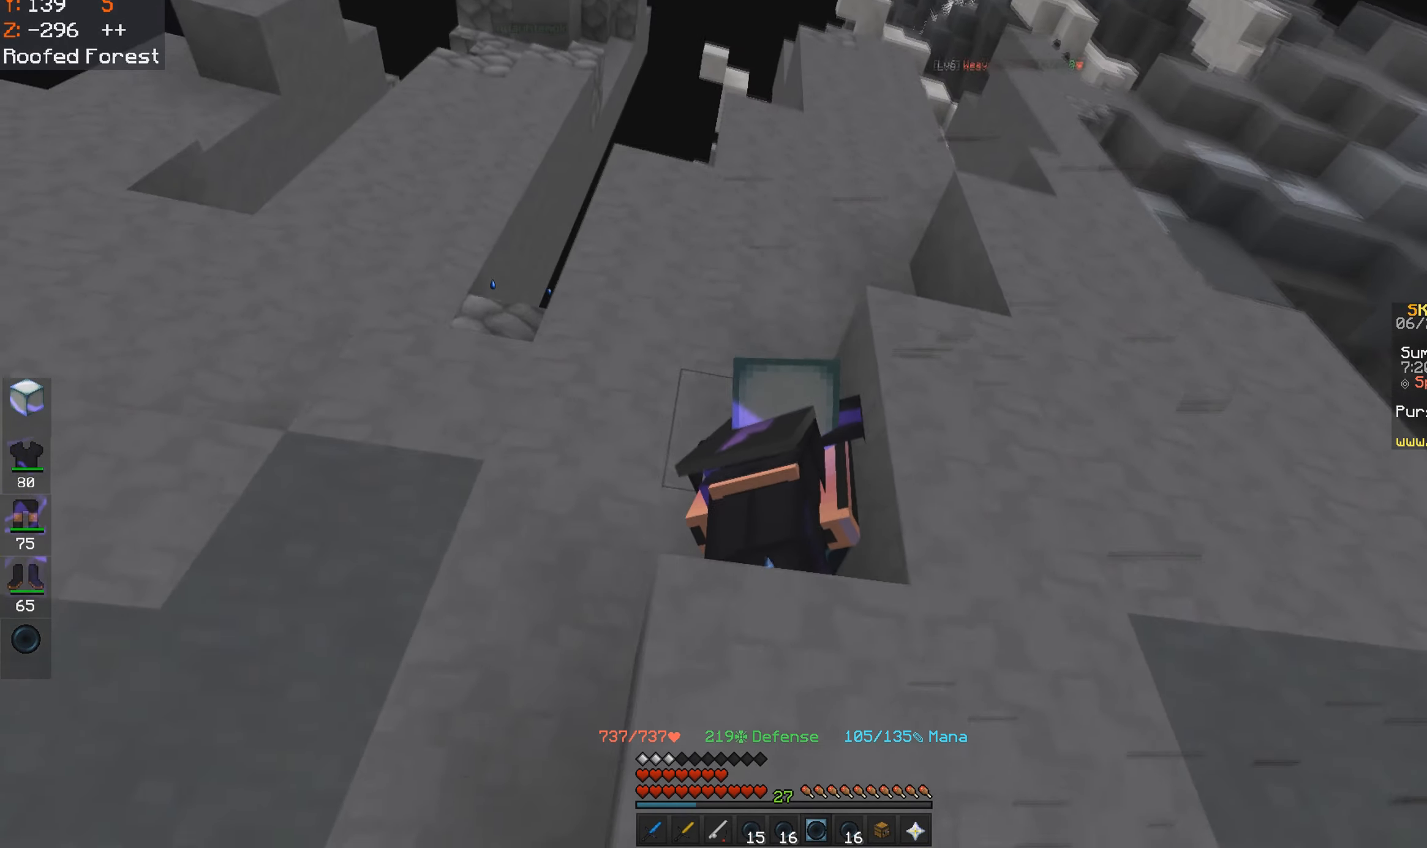
{"keys": ["space"], "mouse": [], "events": [[50, "space", "down"], [117, "a", "up"]]}
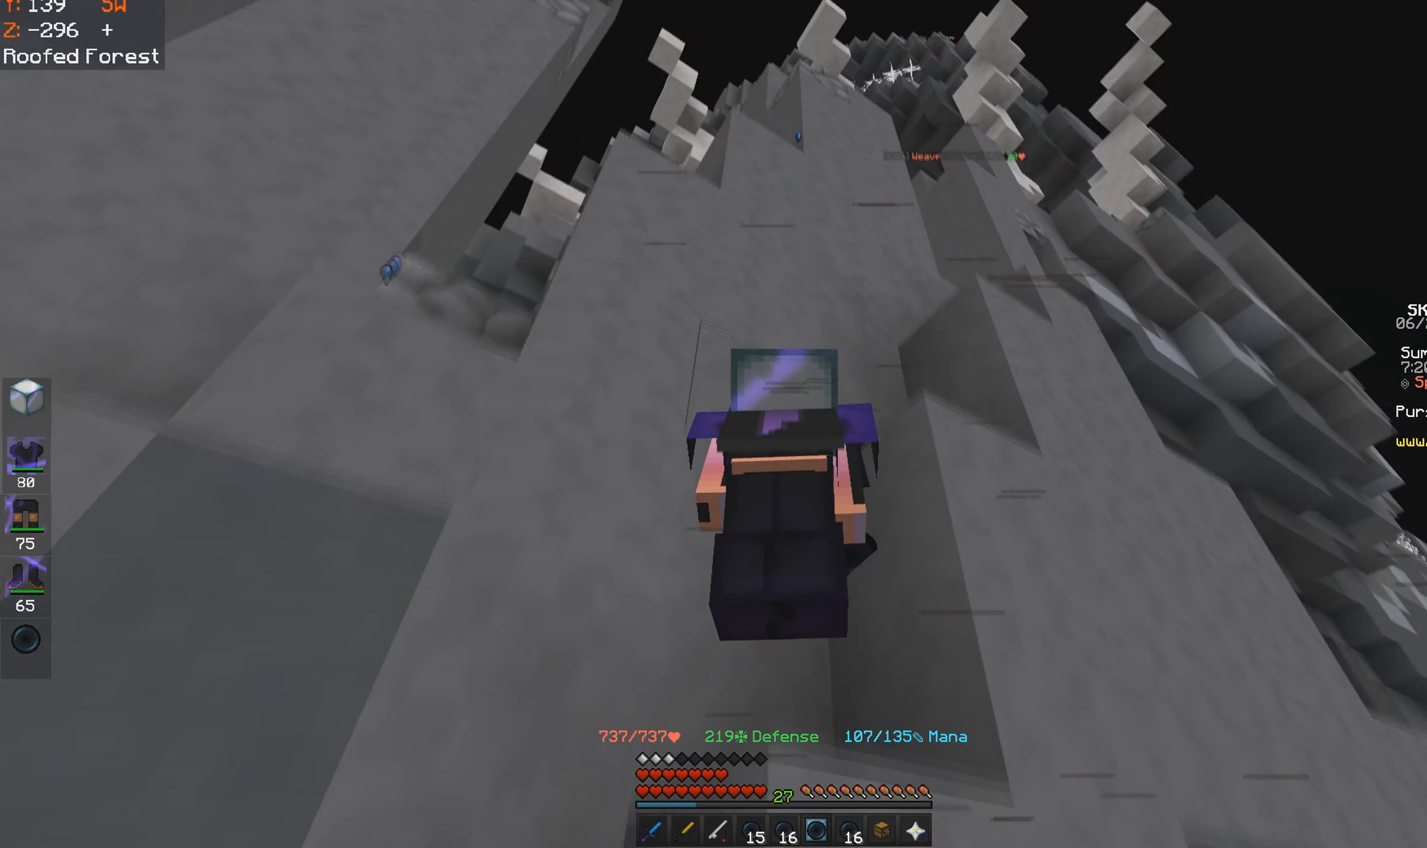
{"keys": ["space"], "mouse": [], "events": []}
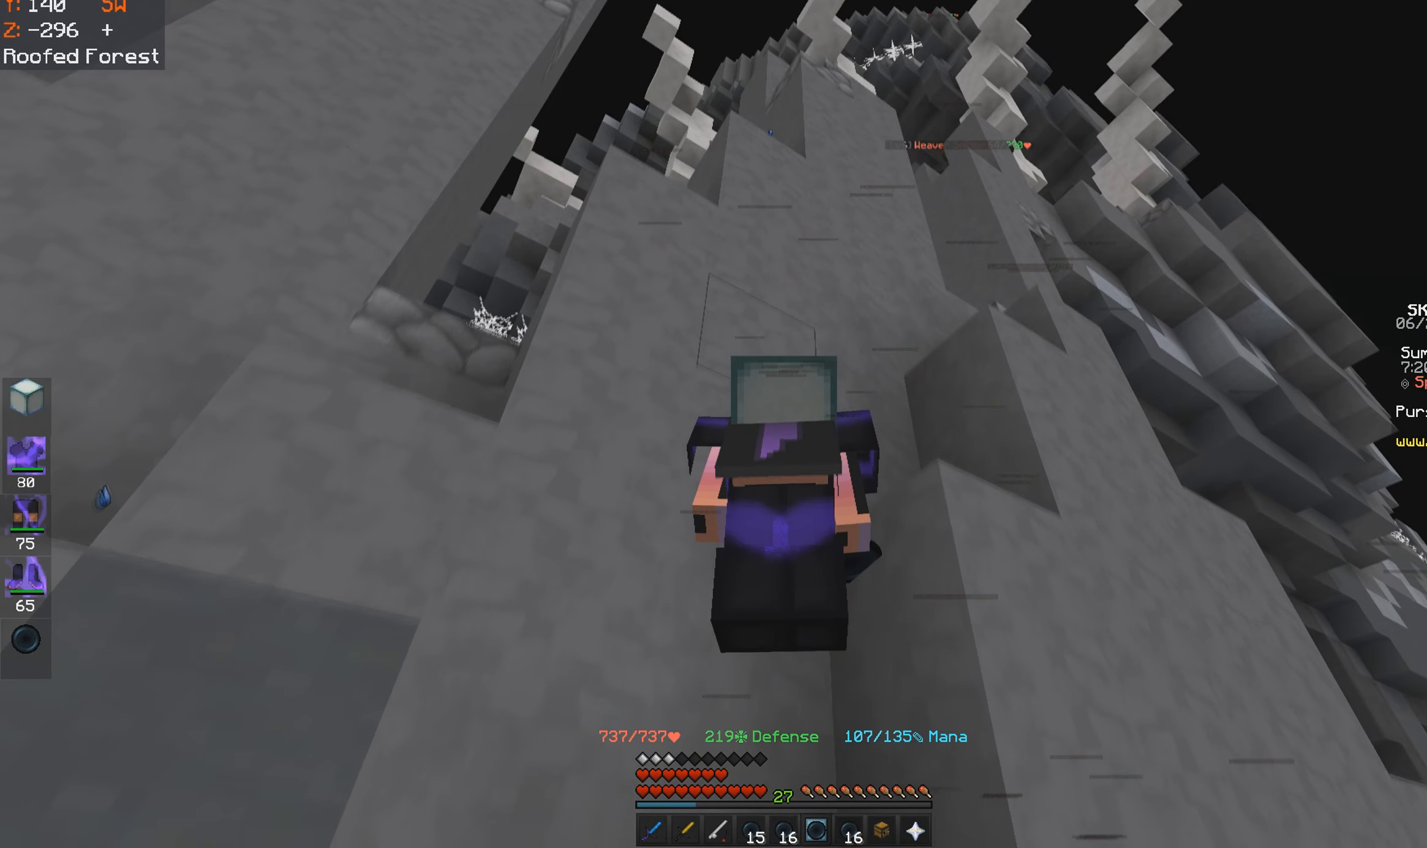
{"keys": ["space"], "mouse": [], "events": [[117, "space", "up"], [300, "space", "down"]]}
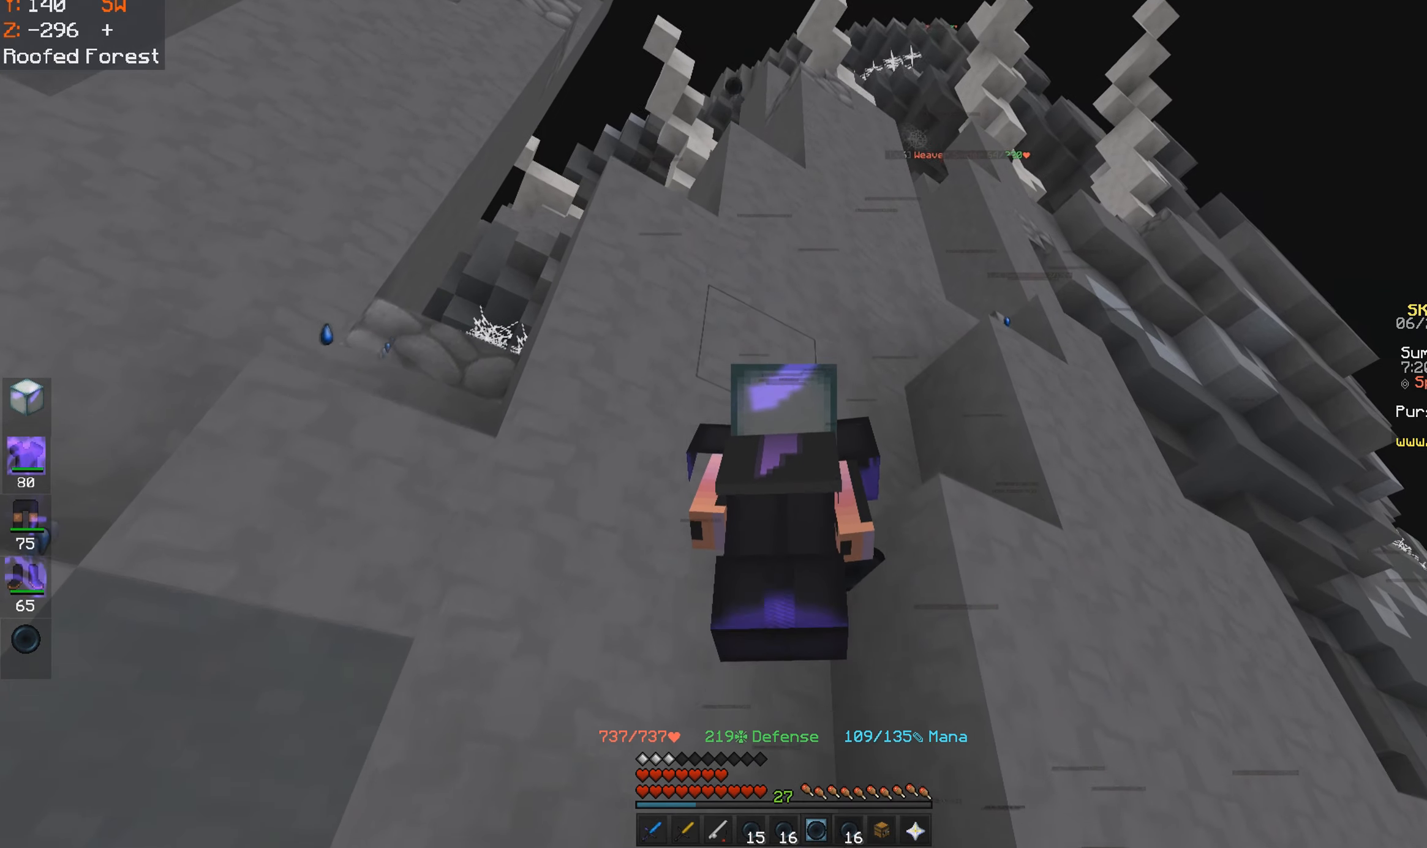
{"keys": [], "mouse": [], "events": [[167, "space", "up"]]}
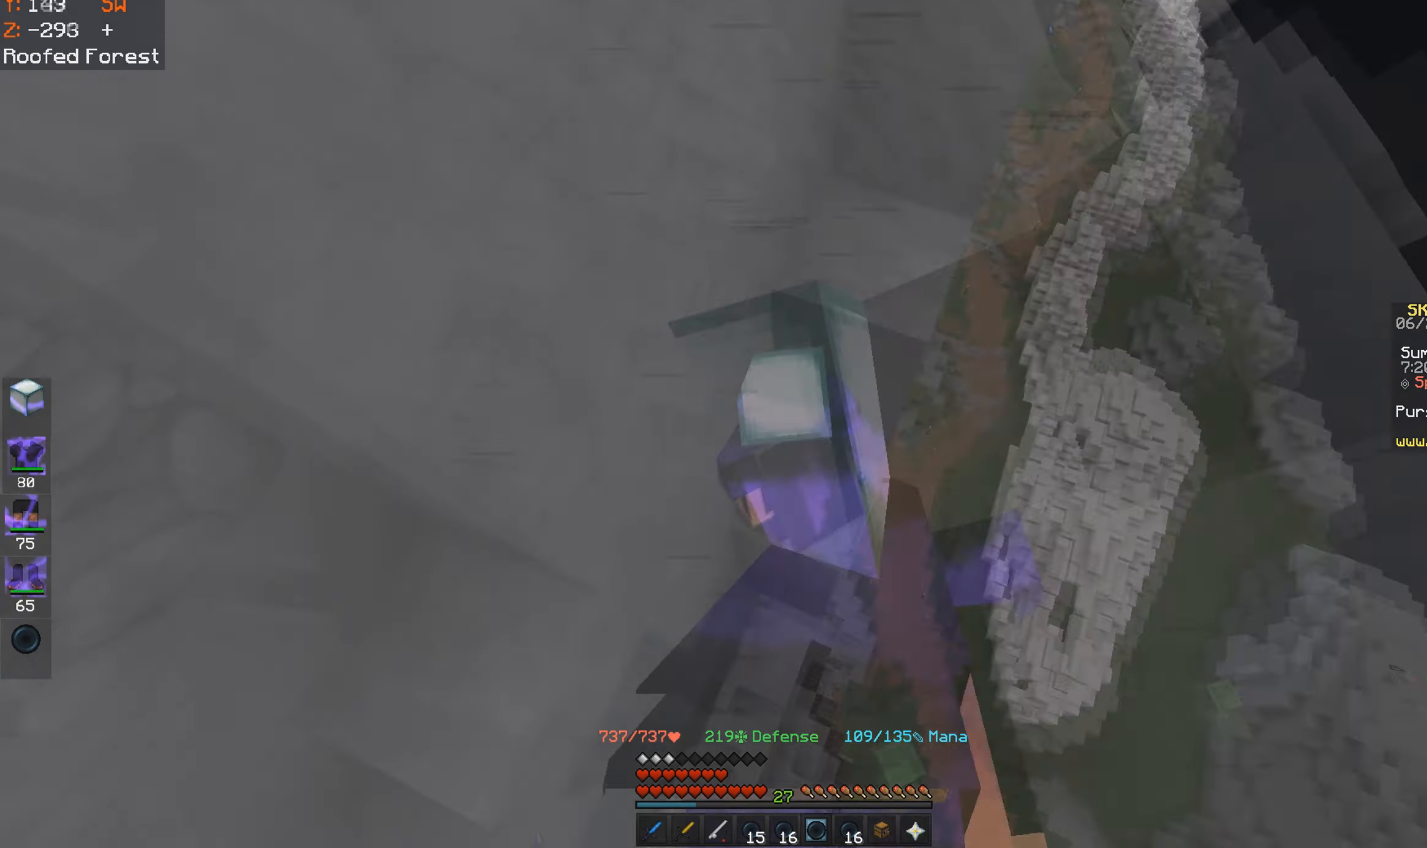
{"keys": [], "mouse": [], "events": [[100, "space", "down"], [300, "space", "up"]]}
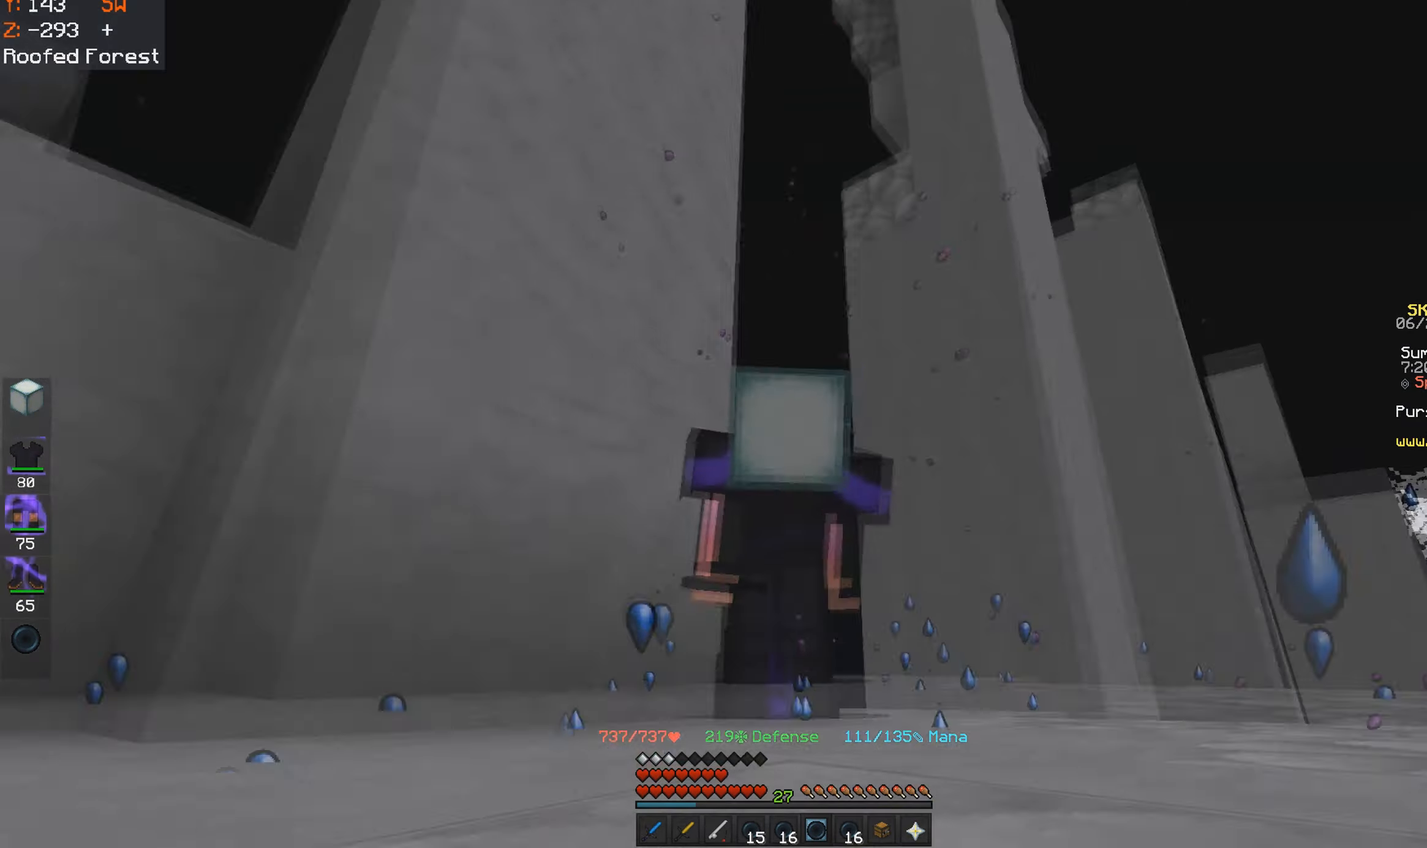
{"keys": ["a"], "mouse": [], "events": [[250, "s", "down"], [367, "s", "up"], [450, "a", "down"]]}